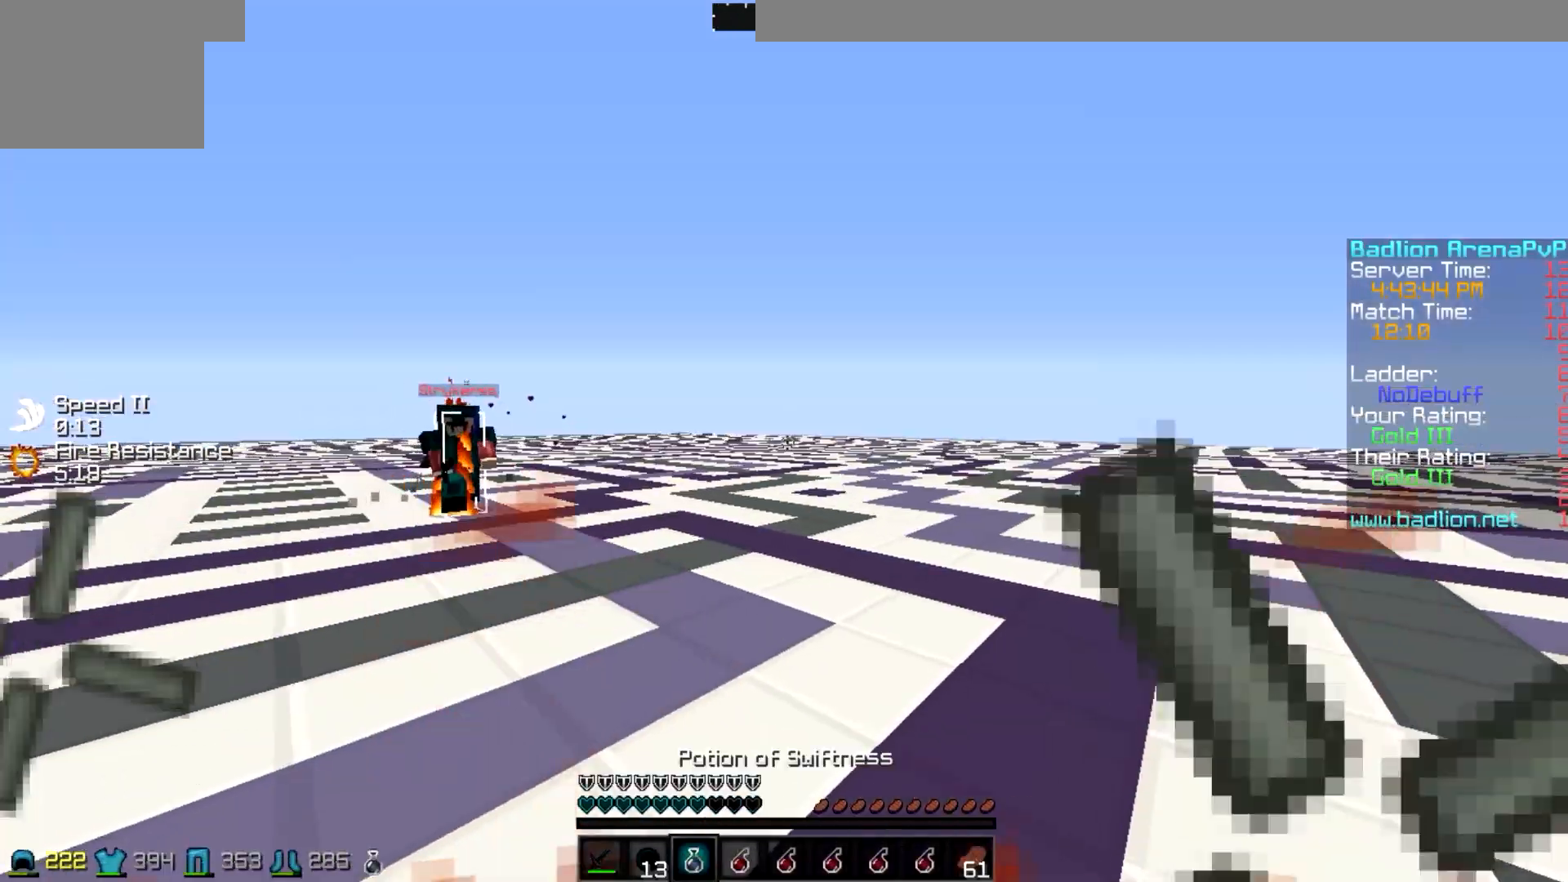
Gameplay with keyboard; each line is a JSON object with the keys held at the frame after it. "events" lists presses ("down") and releases ("up") of "a", "d", "s" and "w" between this image and that frame as [ms after this image, input, new state], when the widget could be followed in between. No other keys are recorded. Mouse input is not recorded.
{"keys": ["a", "s"], "events": [[50, "s", "down"], [150, "a", "down"]]}
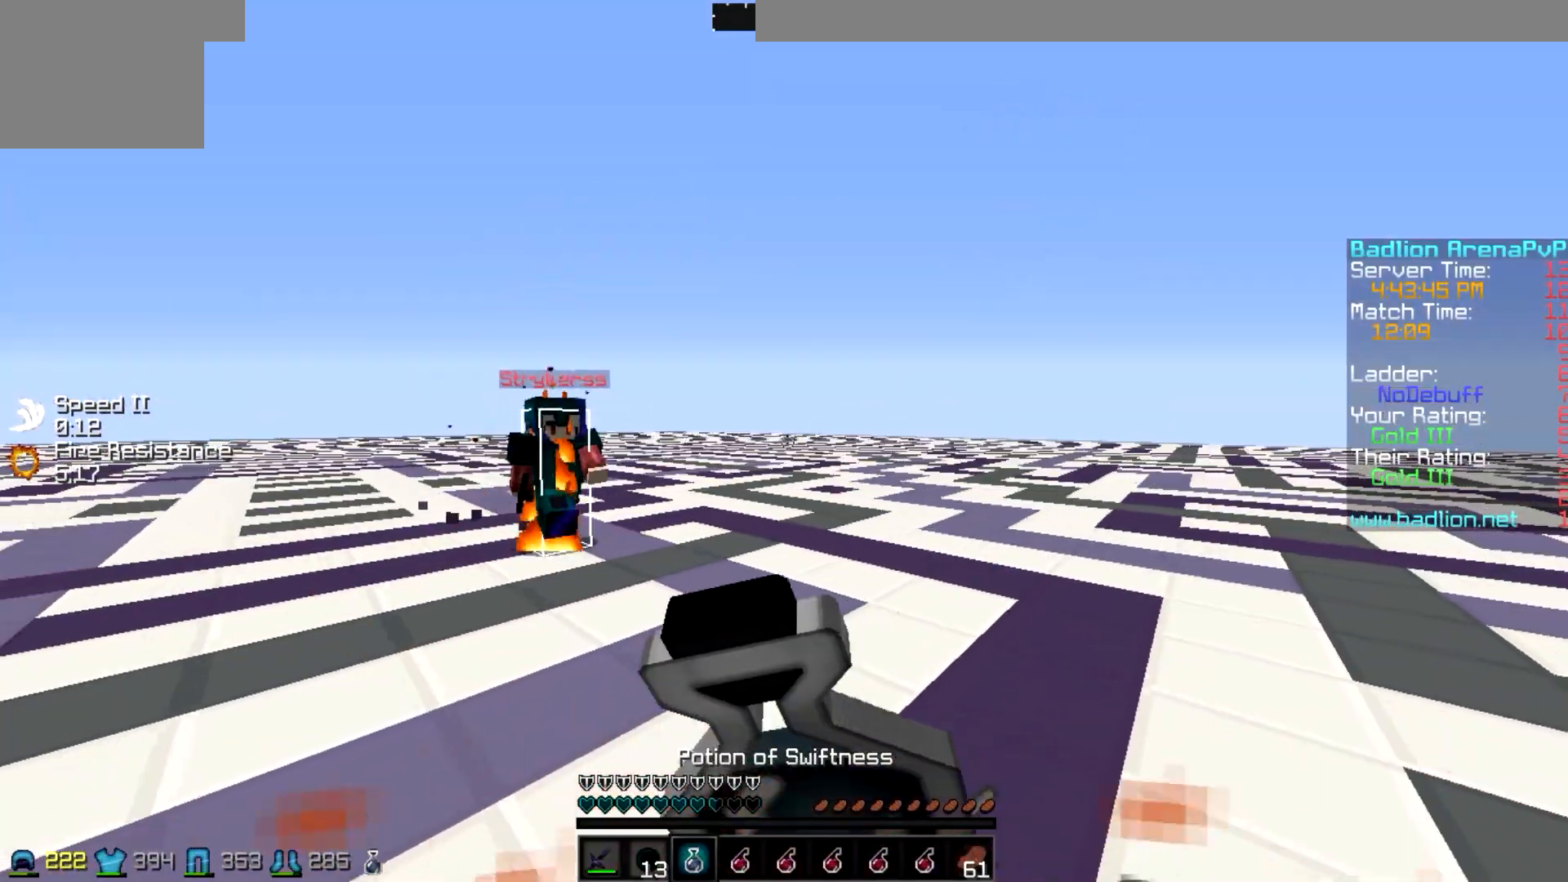
{"keys": ["a", "w"], "events": [[250, "s", "up"], [350, "w", "down"]]}
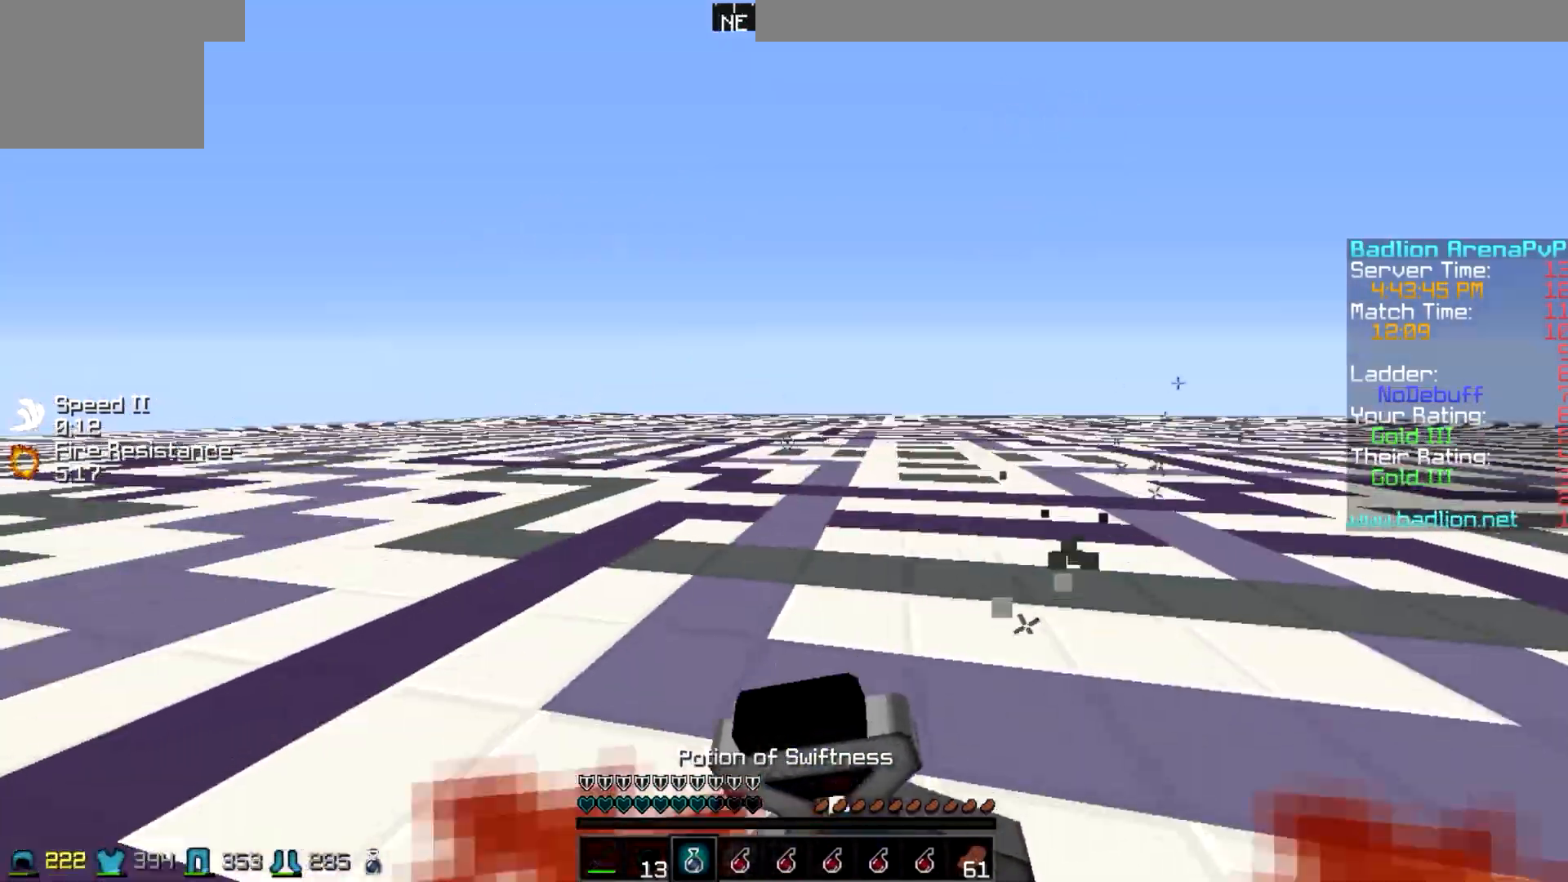
{"keys": ["w"], "events": [[150, "a", "up"]]}
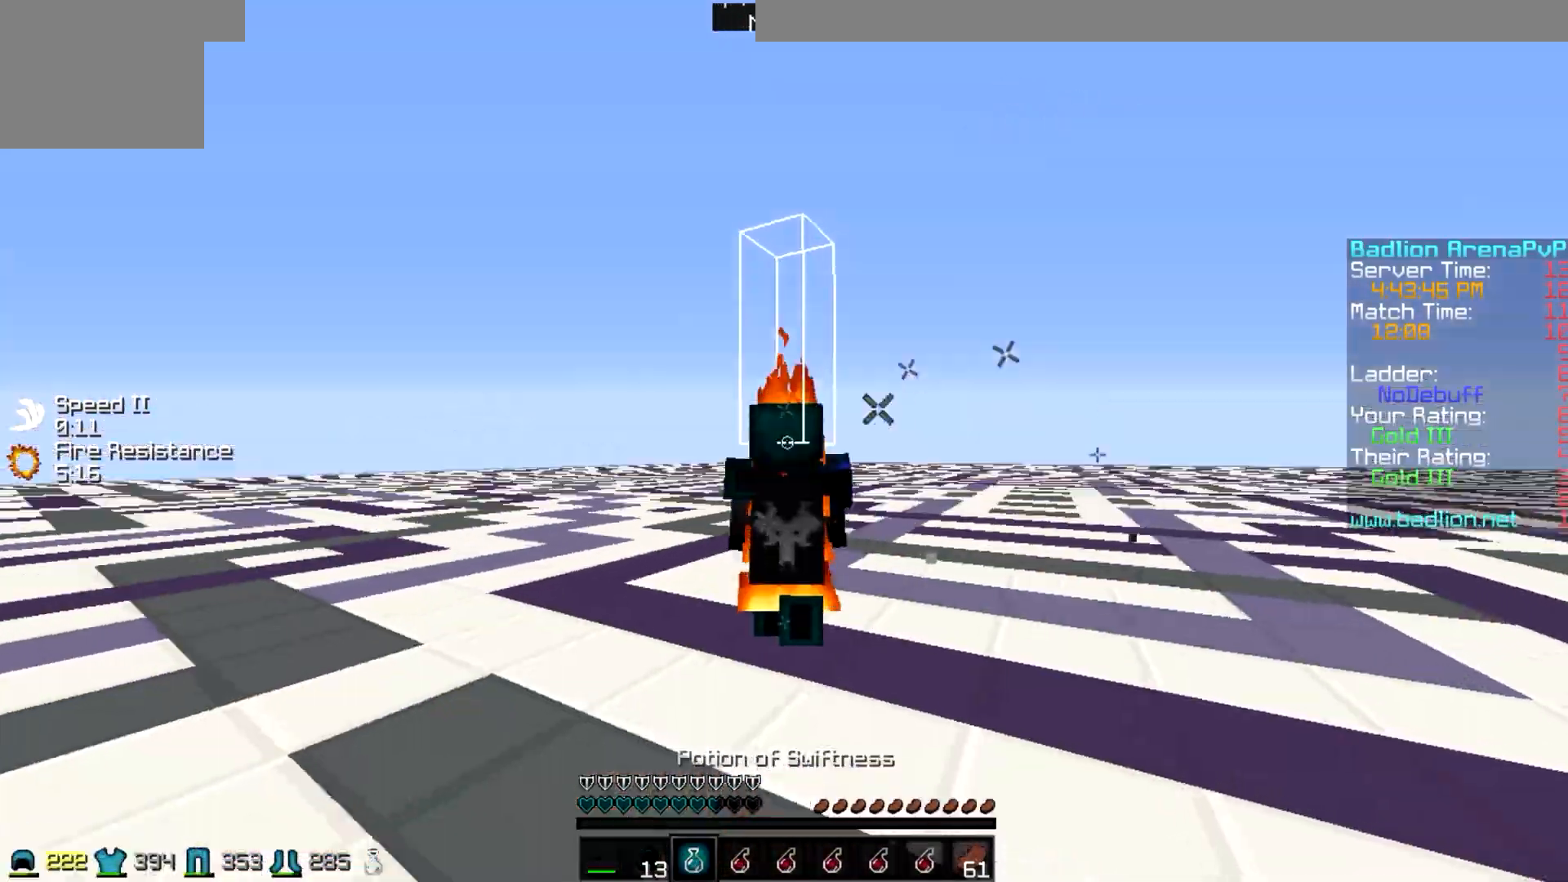
{"keys": ["w"], "events": []}
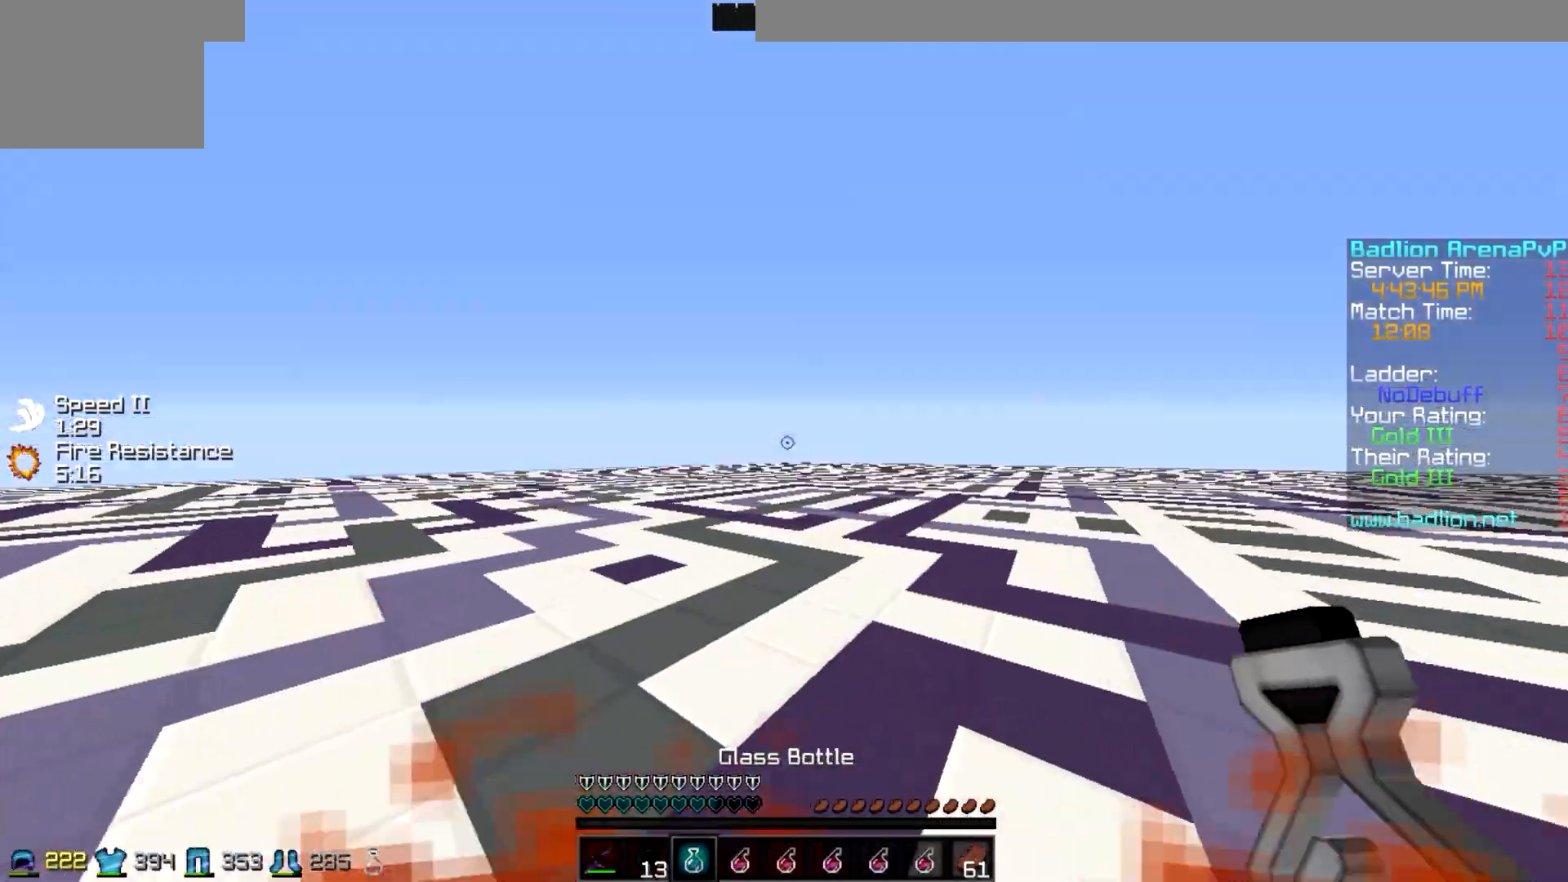
{"keys": ["w"], "events": []}
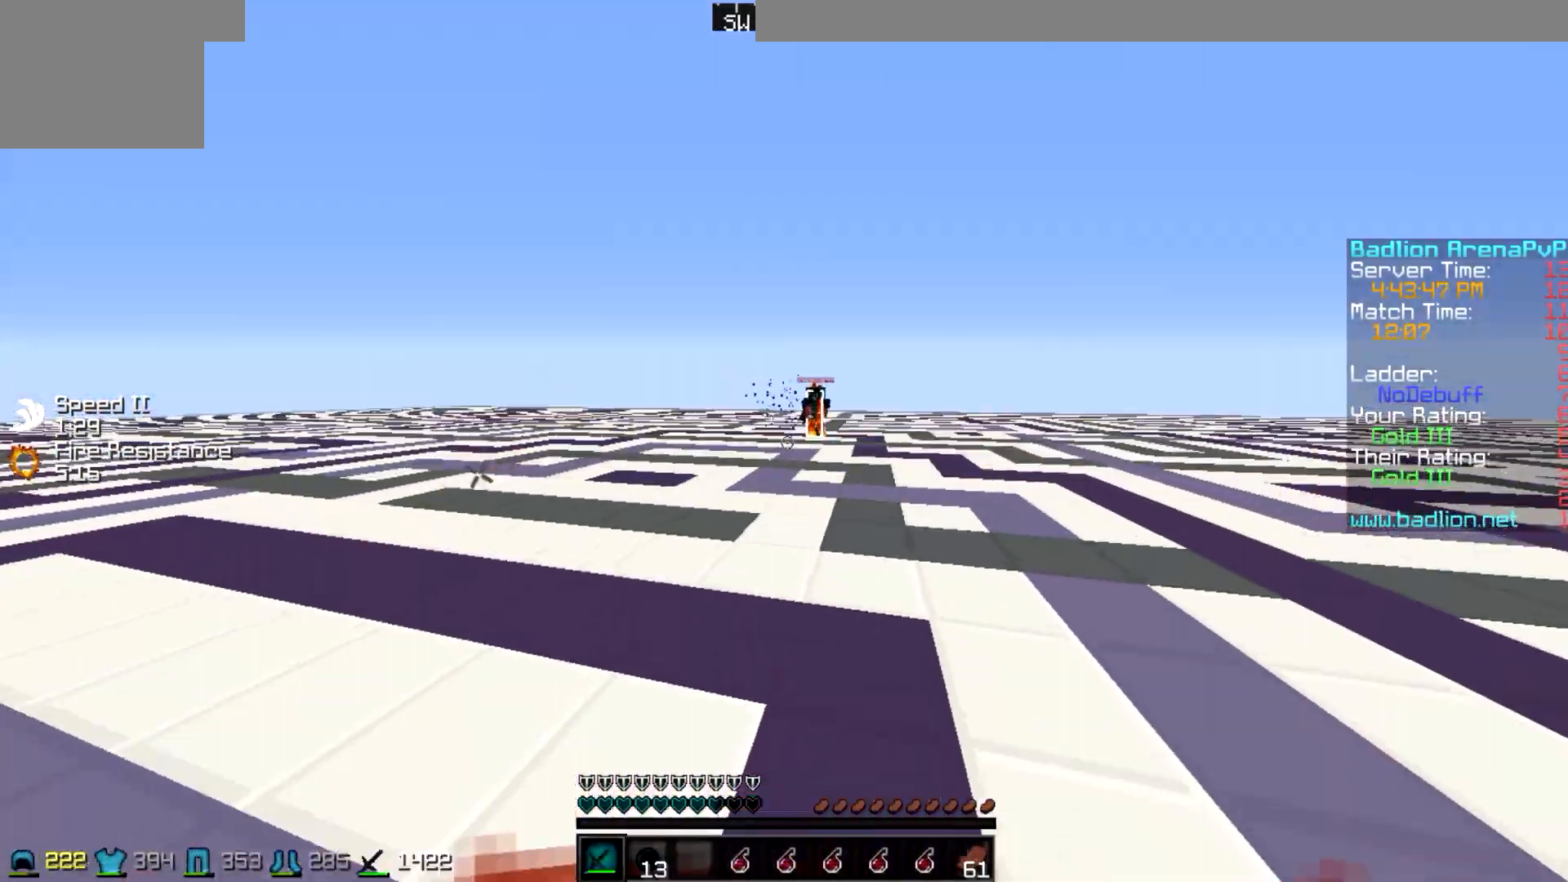
{"keys": ["w"], "events": []}
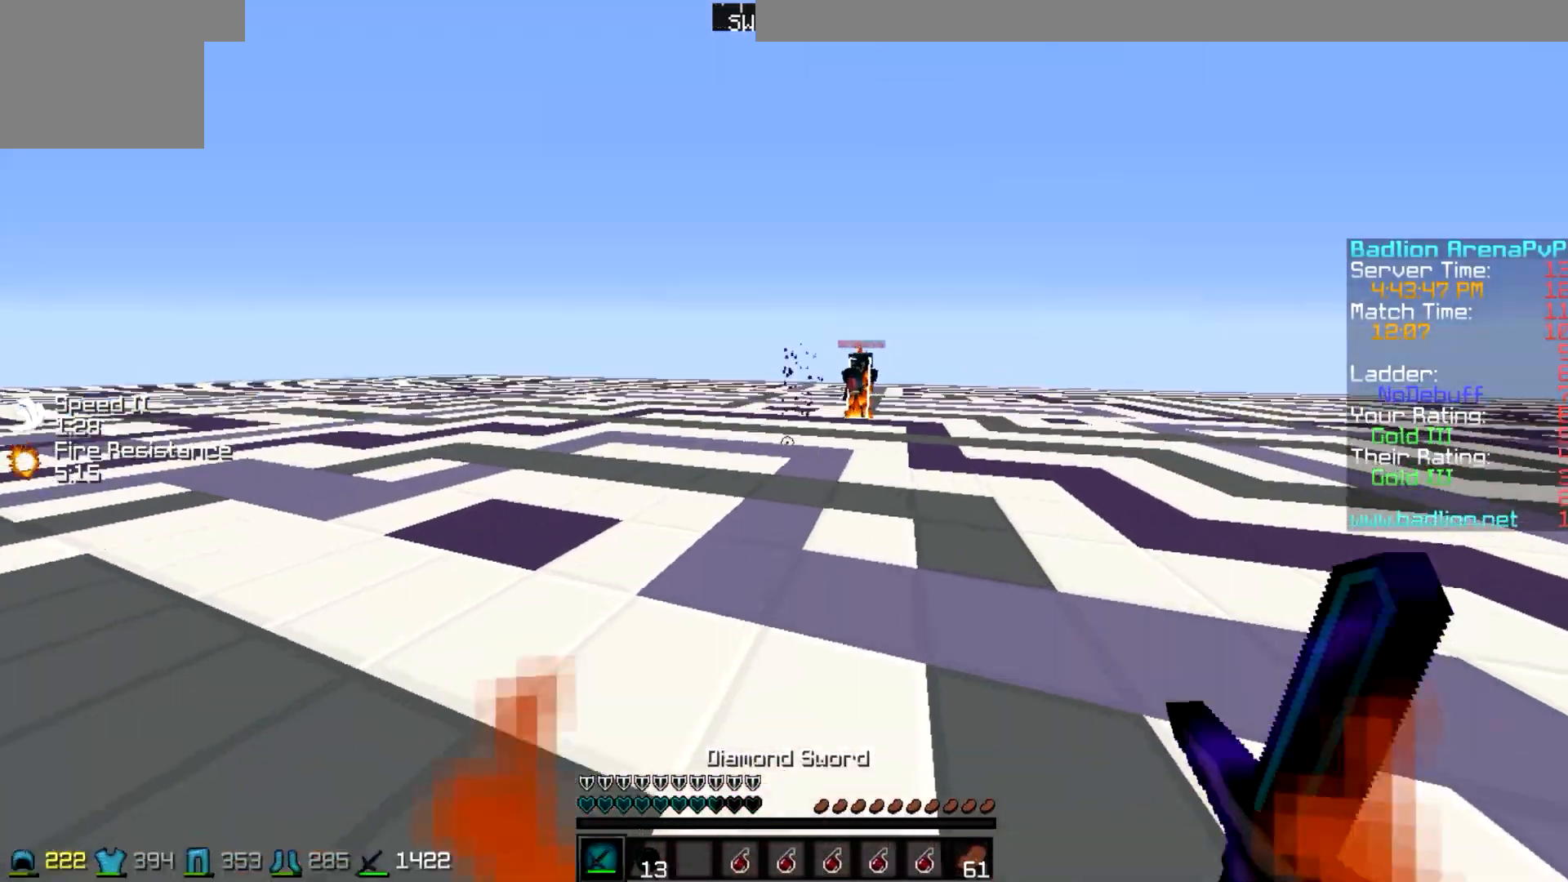
{"keys": ["w"], "events": []}
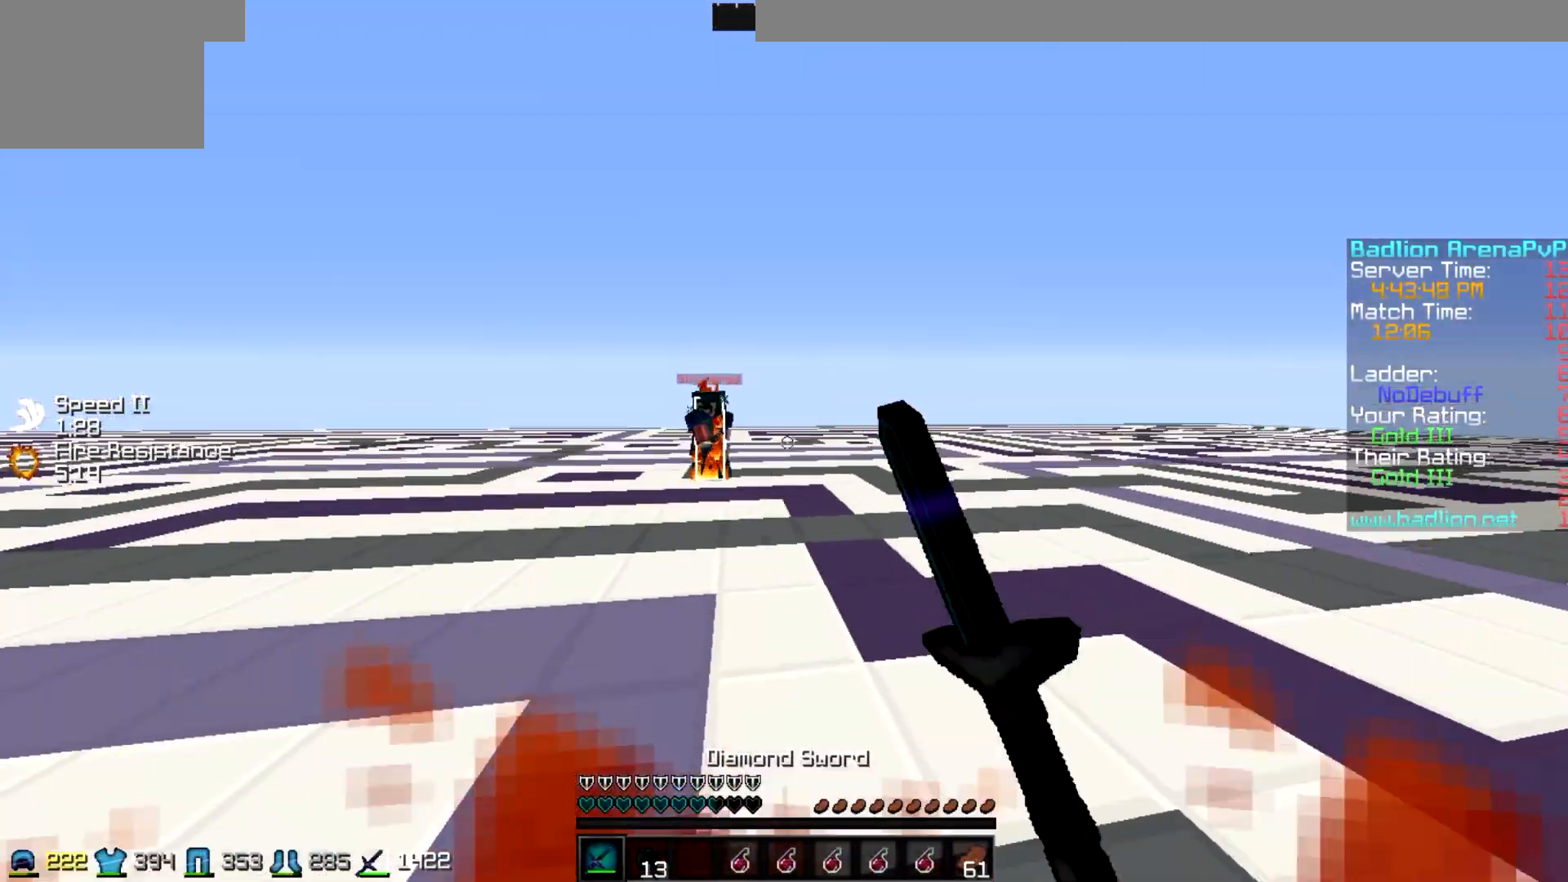
{"keys": ["a", "w"], "events": [[350, "a", "down"]]}
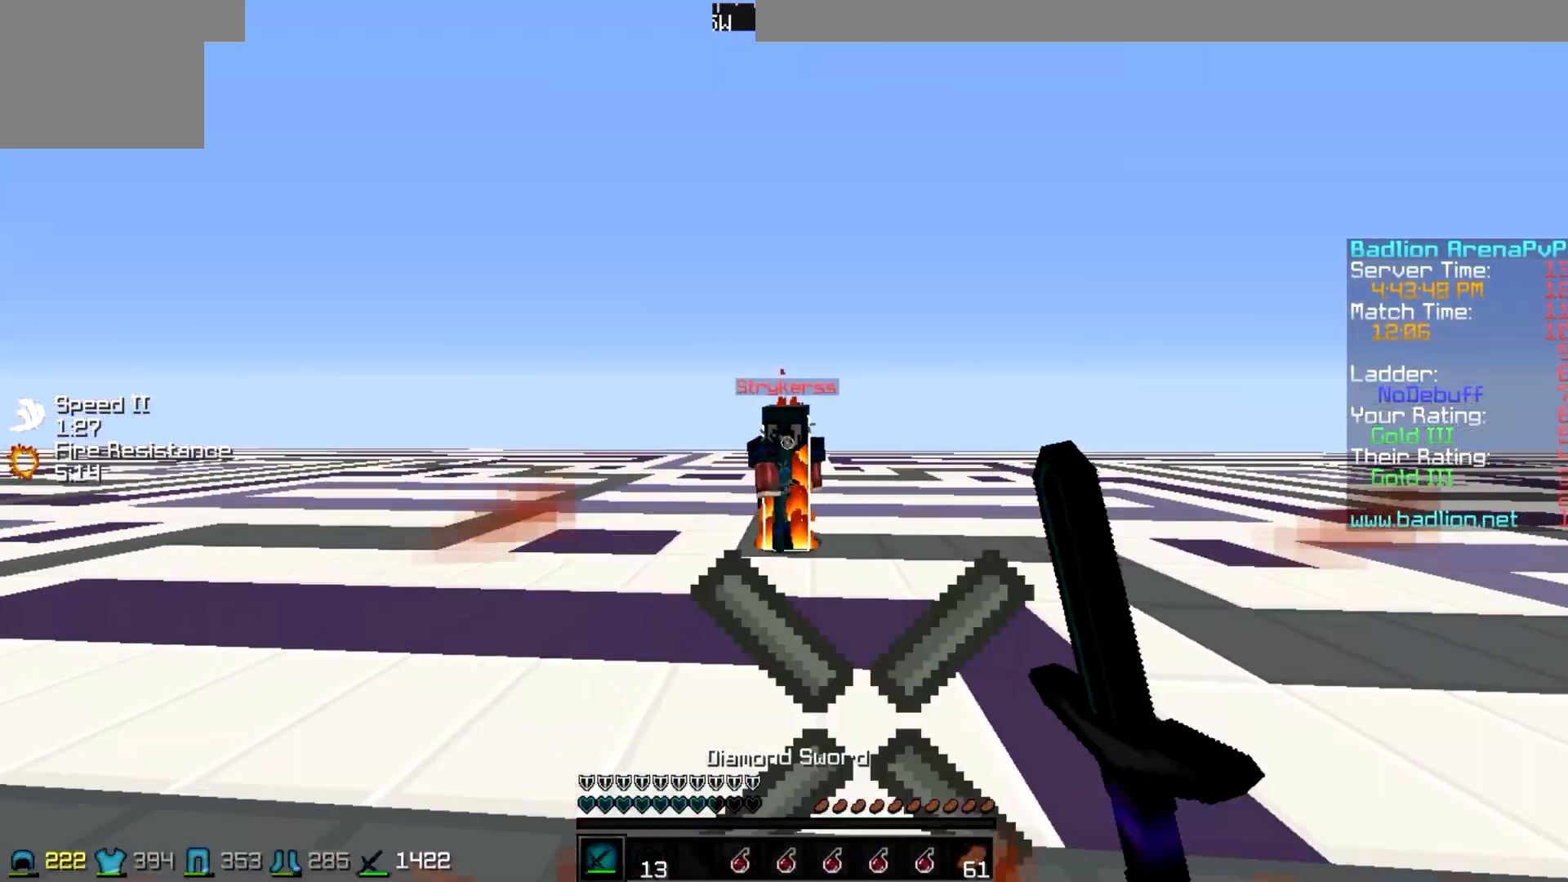
{"keys": ["w"], "events": [[200, "a", "up"], [400, "w", "up"], [450, "w", "down"]]}
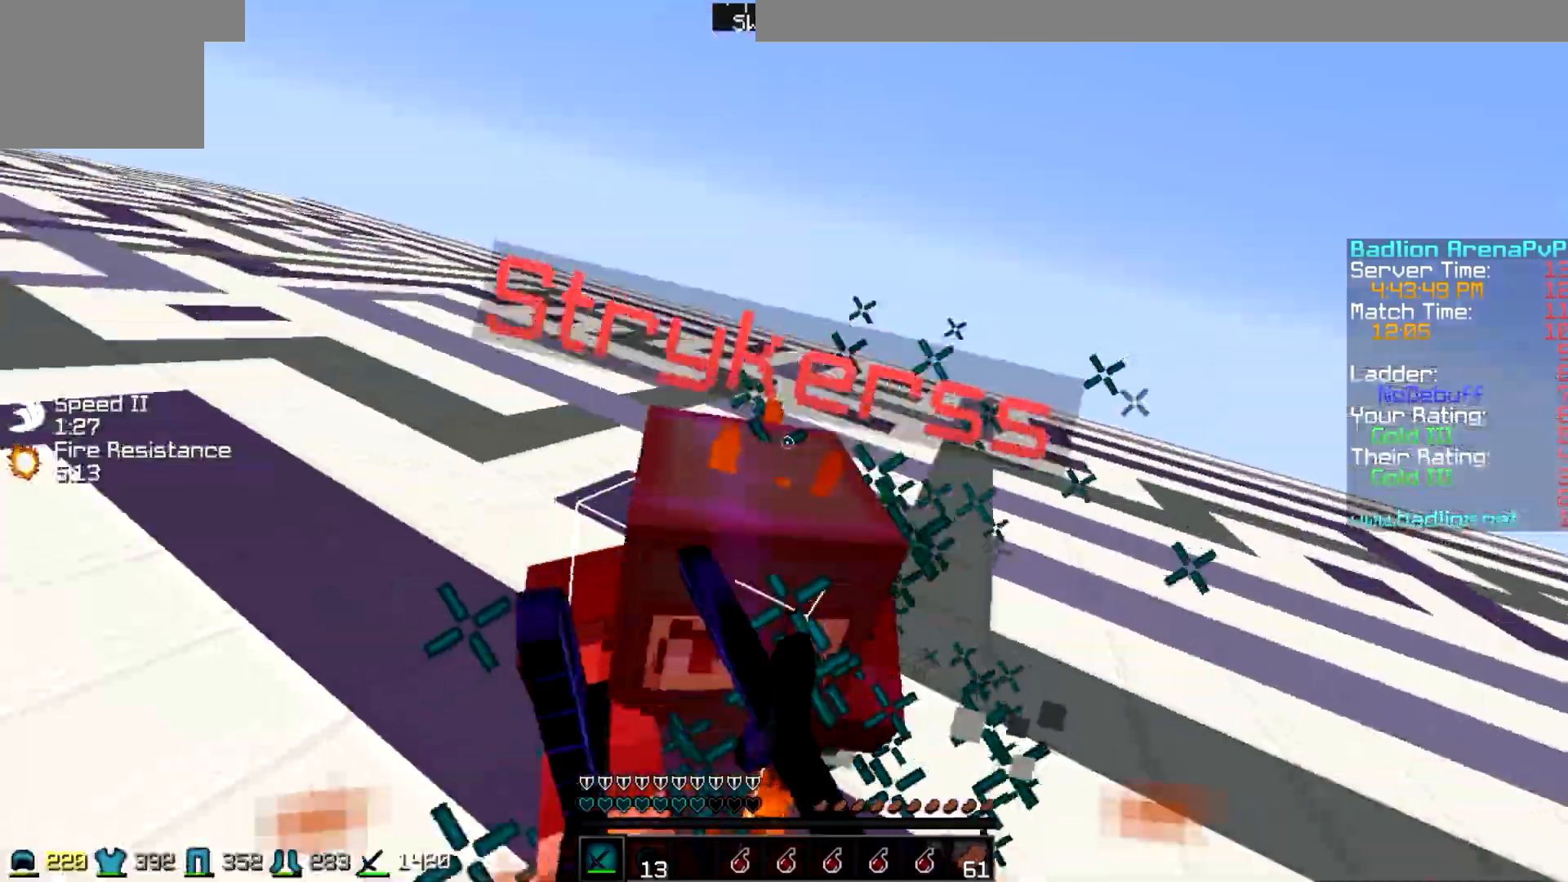
{"keys": ["w"], "events": [[250, "w", "up"], [300, "w", "down"]]}
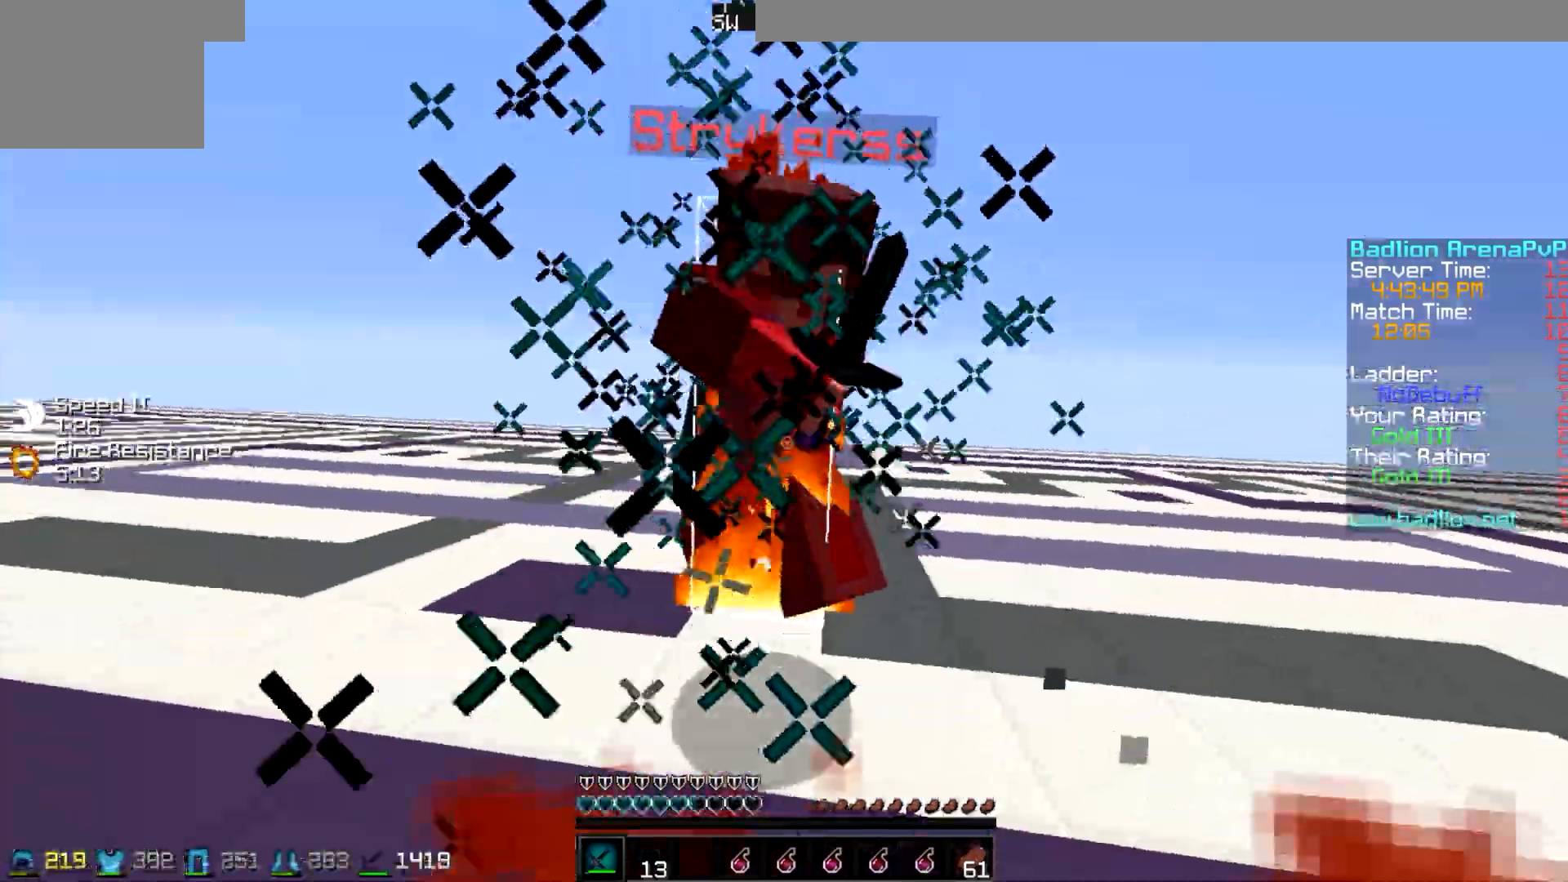
{"keys": ["d", "w"], "events": [[250, "w", "up"], [300, "w", "down"], [500, "d", "down"]]}
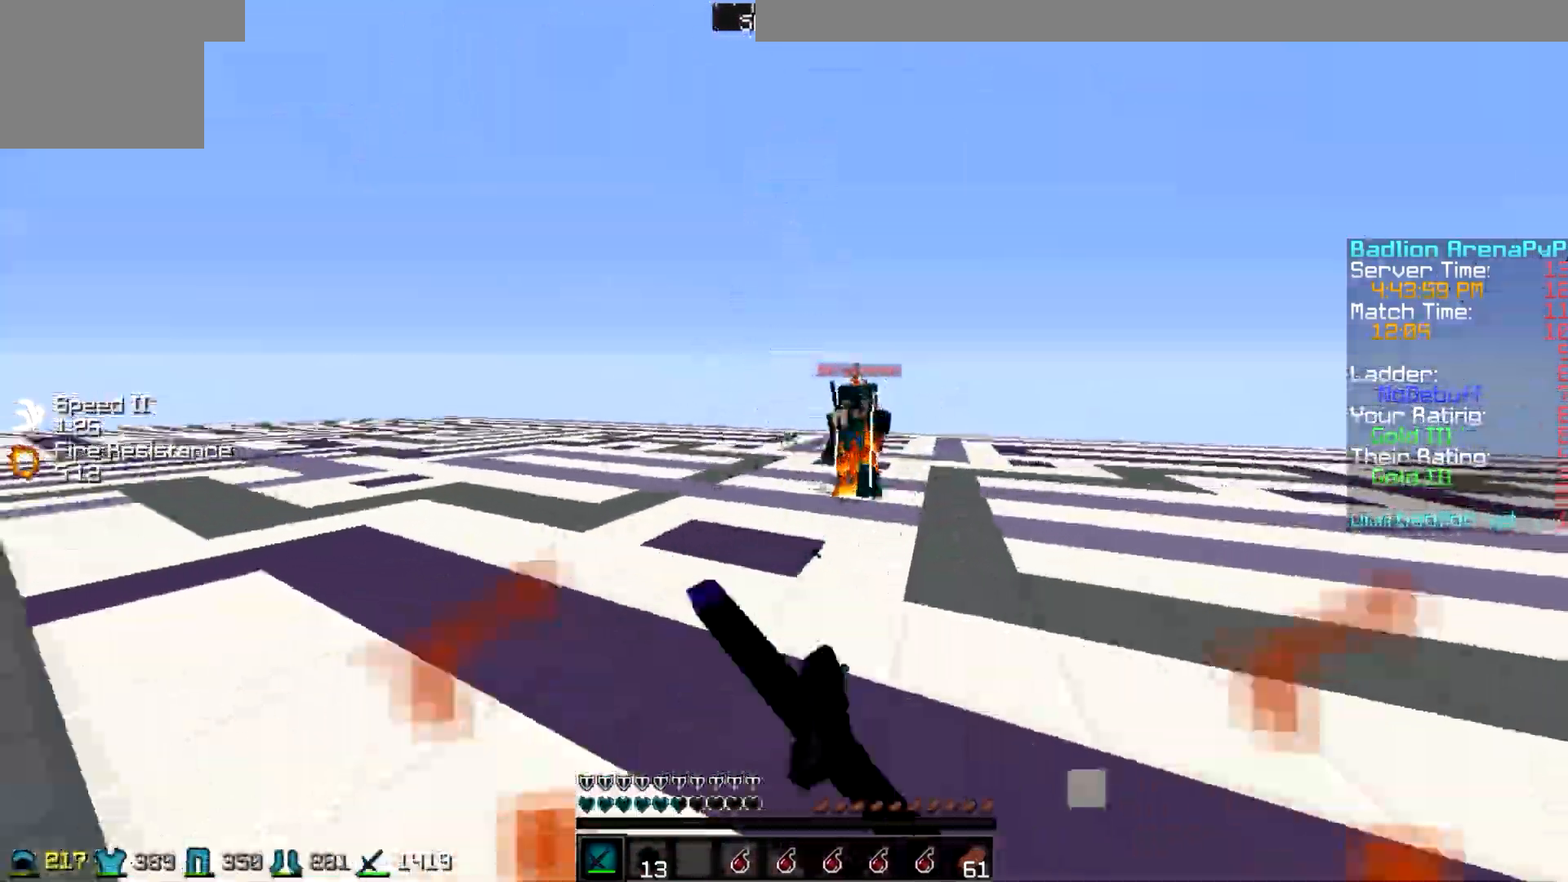
{"keys": ["d", "w"], "events": []}
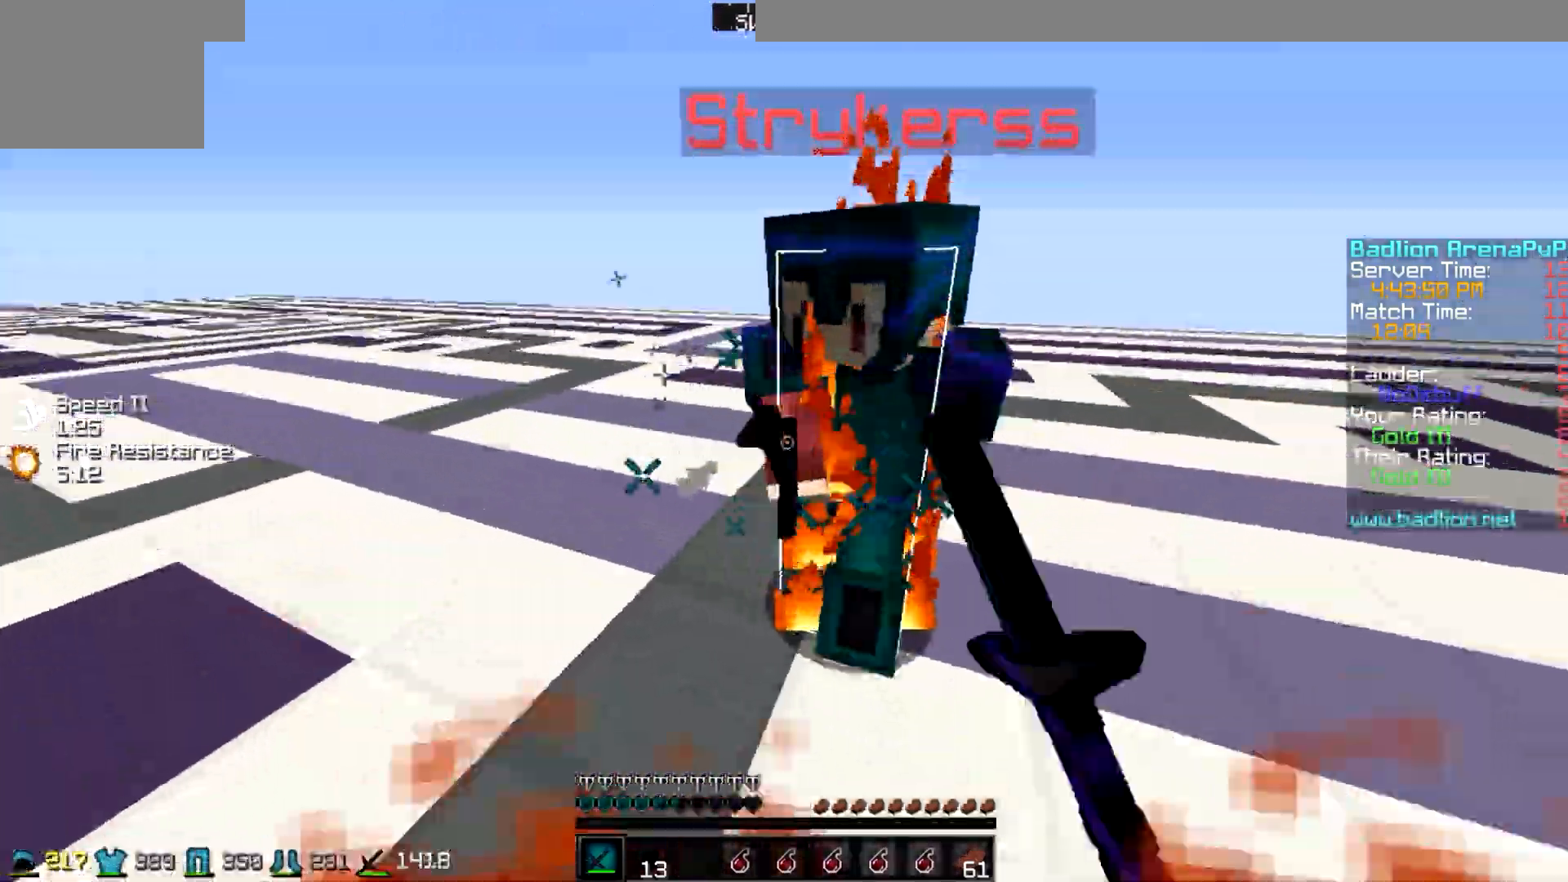
{"keys": ["w"]}
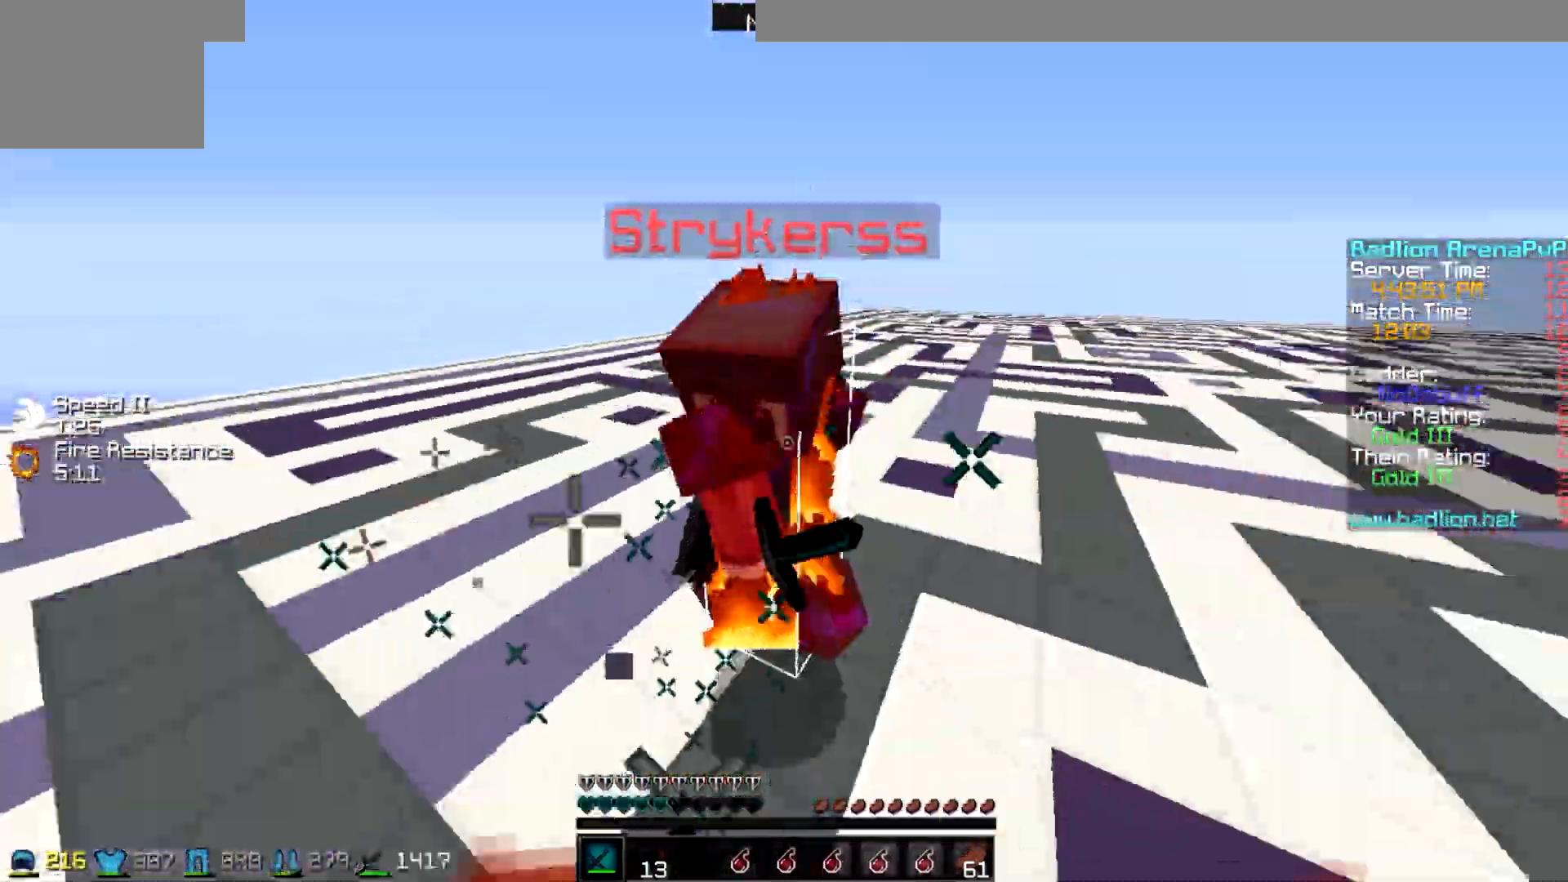
{"keys": ["w"], "events": []}
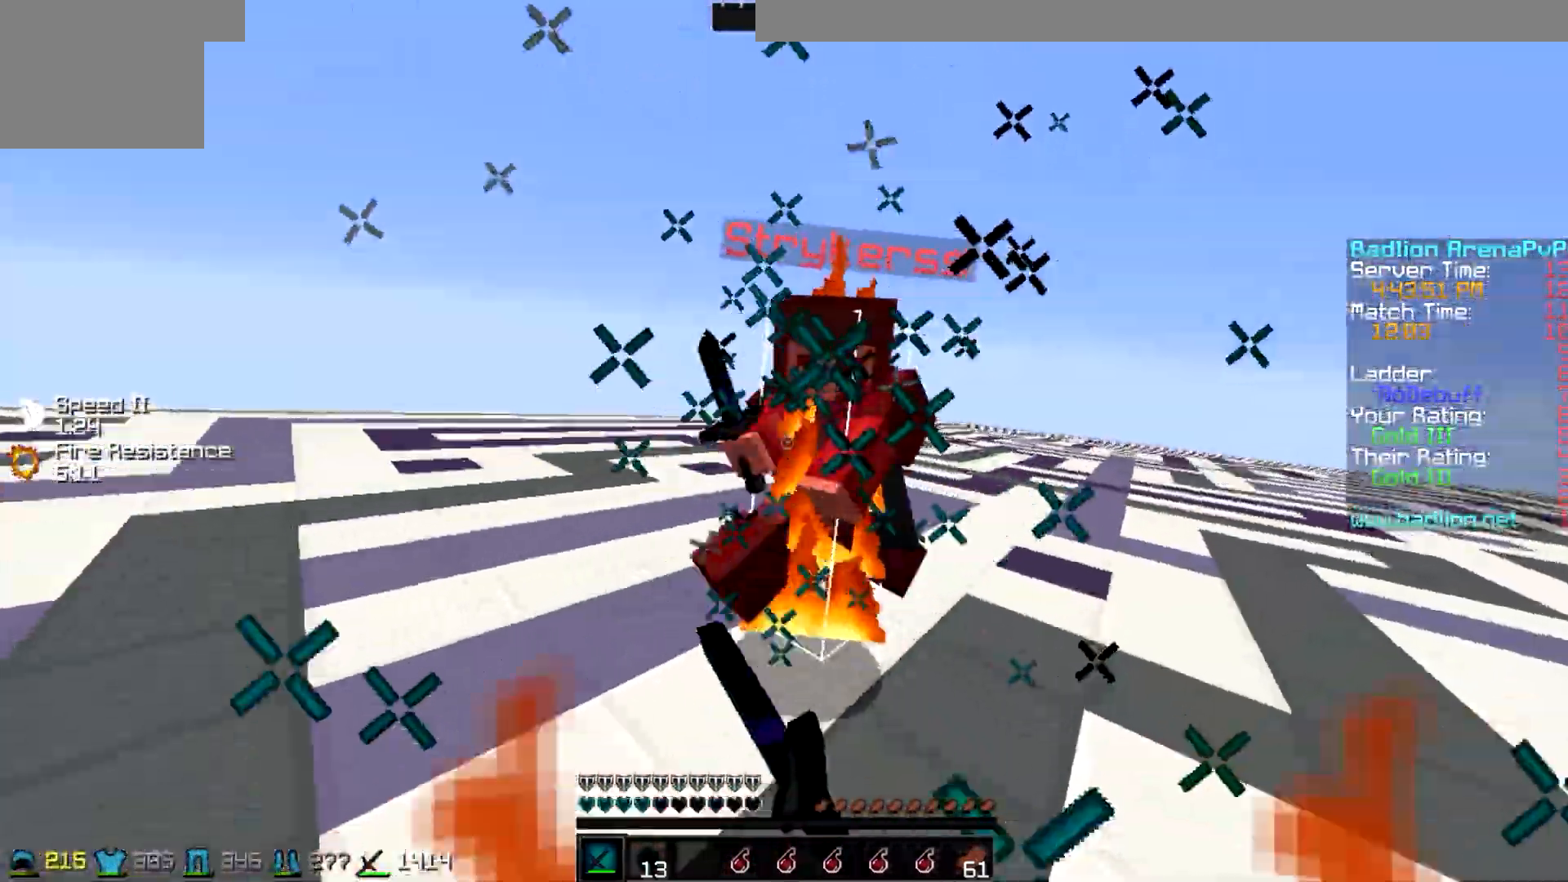
{"keys": [], "events": [[50, "w", "up"], [100, "w", "down"], [500, "w", "up"]]}
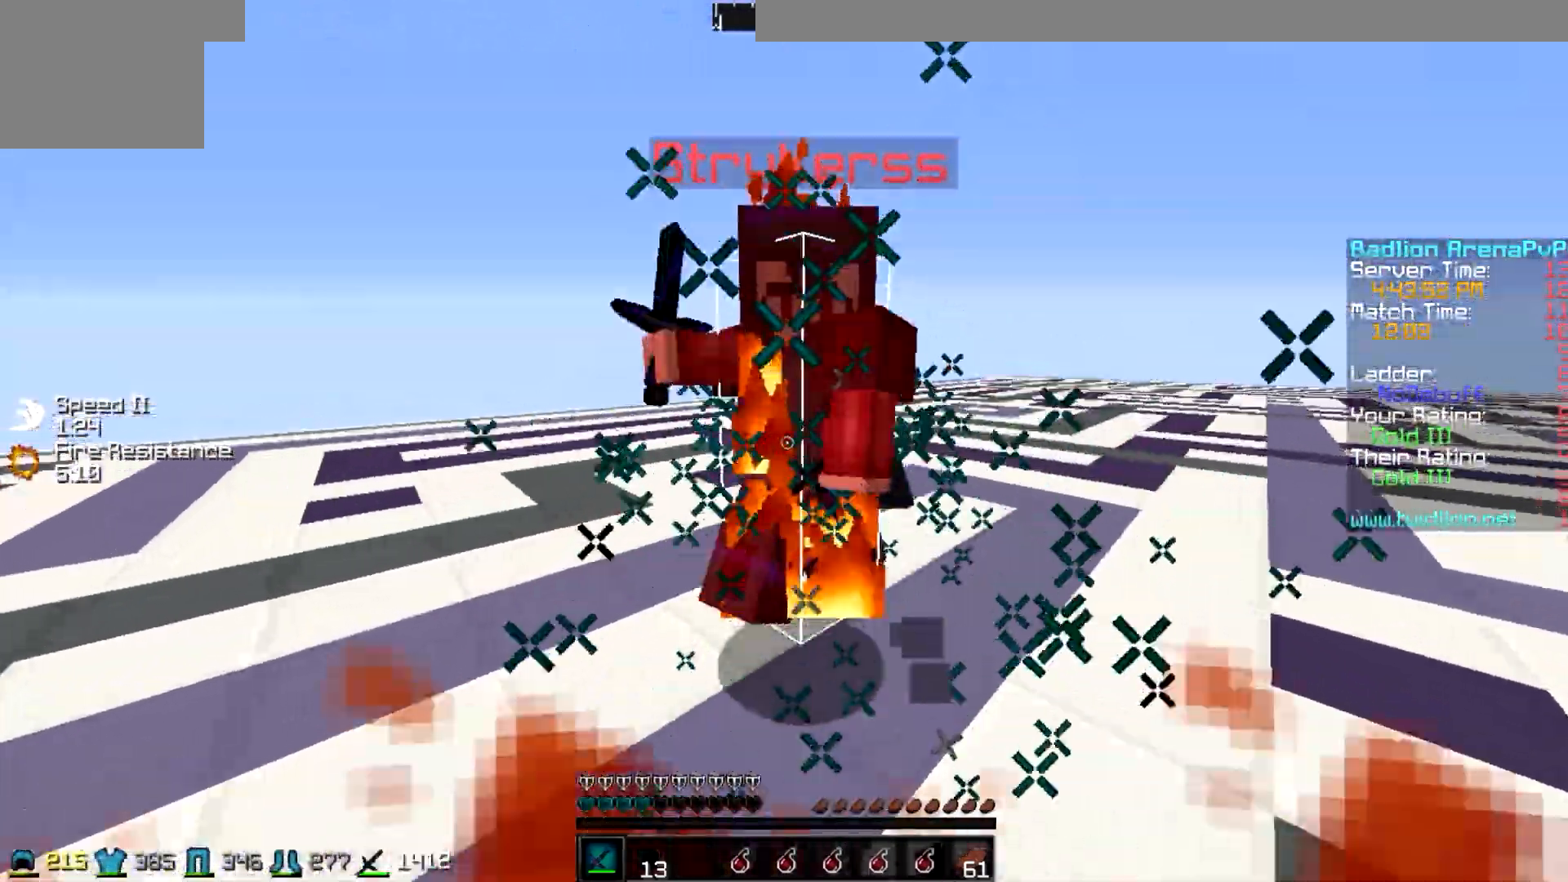
{"keys": [], "events": [[50, "w", "down"], [500, "w", "up"]]}
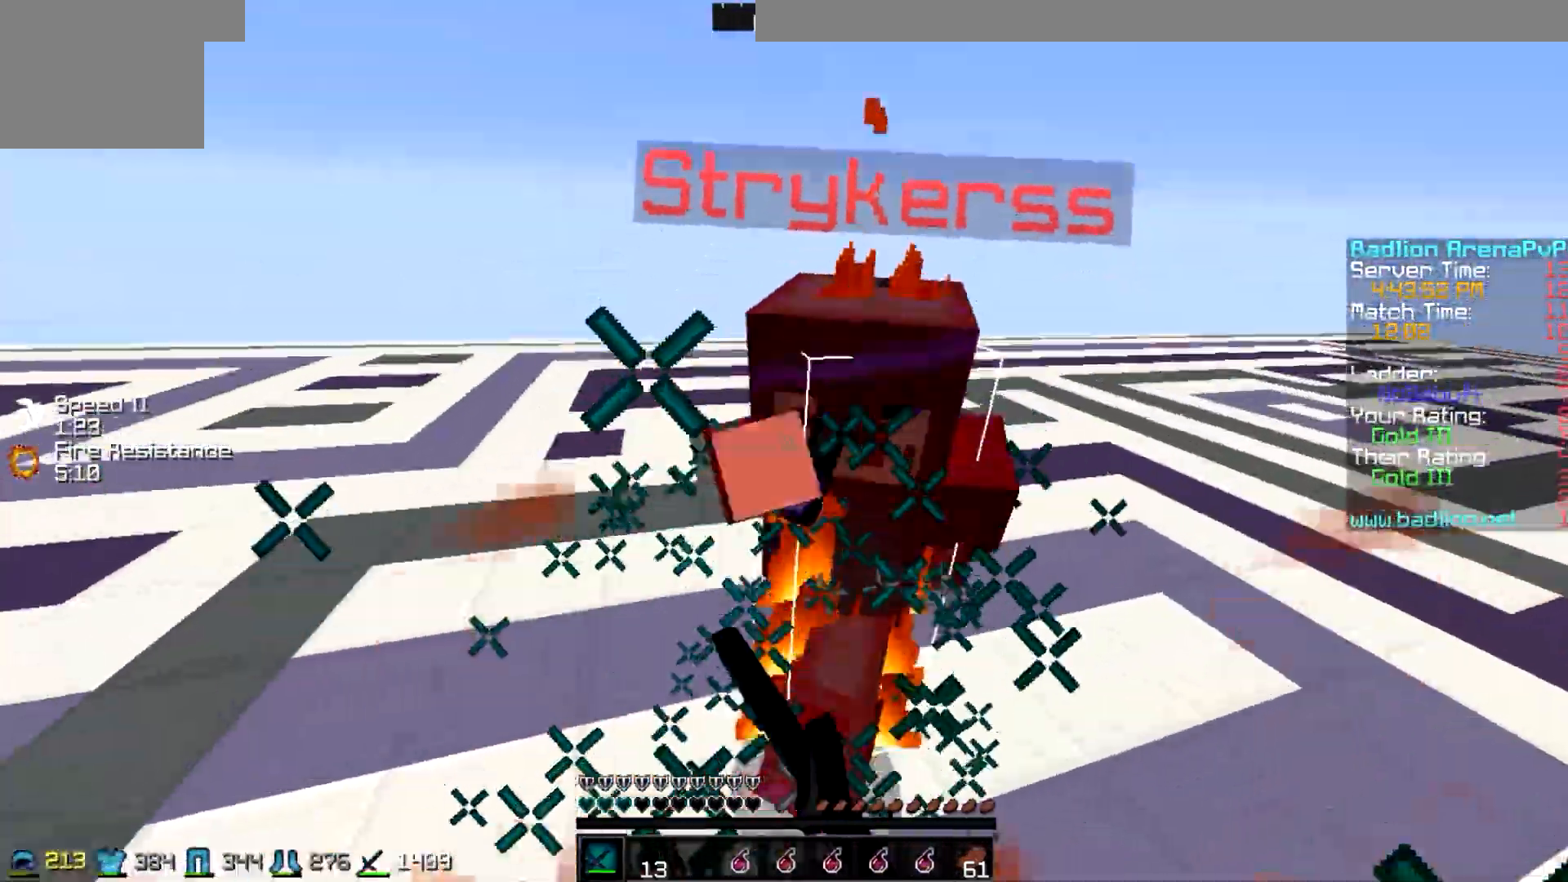
{"keys": ["d", "w"], "events": [[50, "w", "down"], [150, "d", "down"]]}
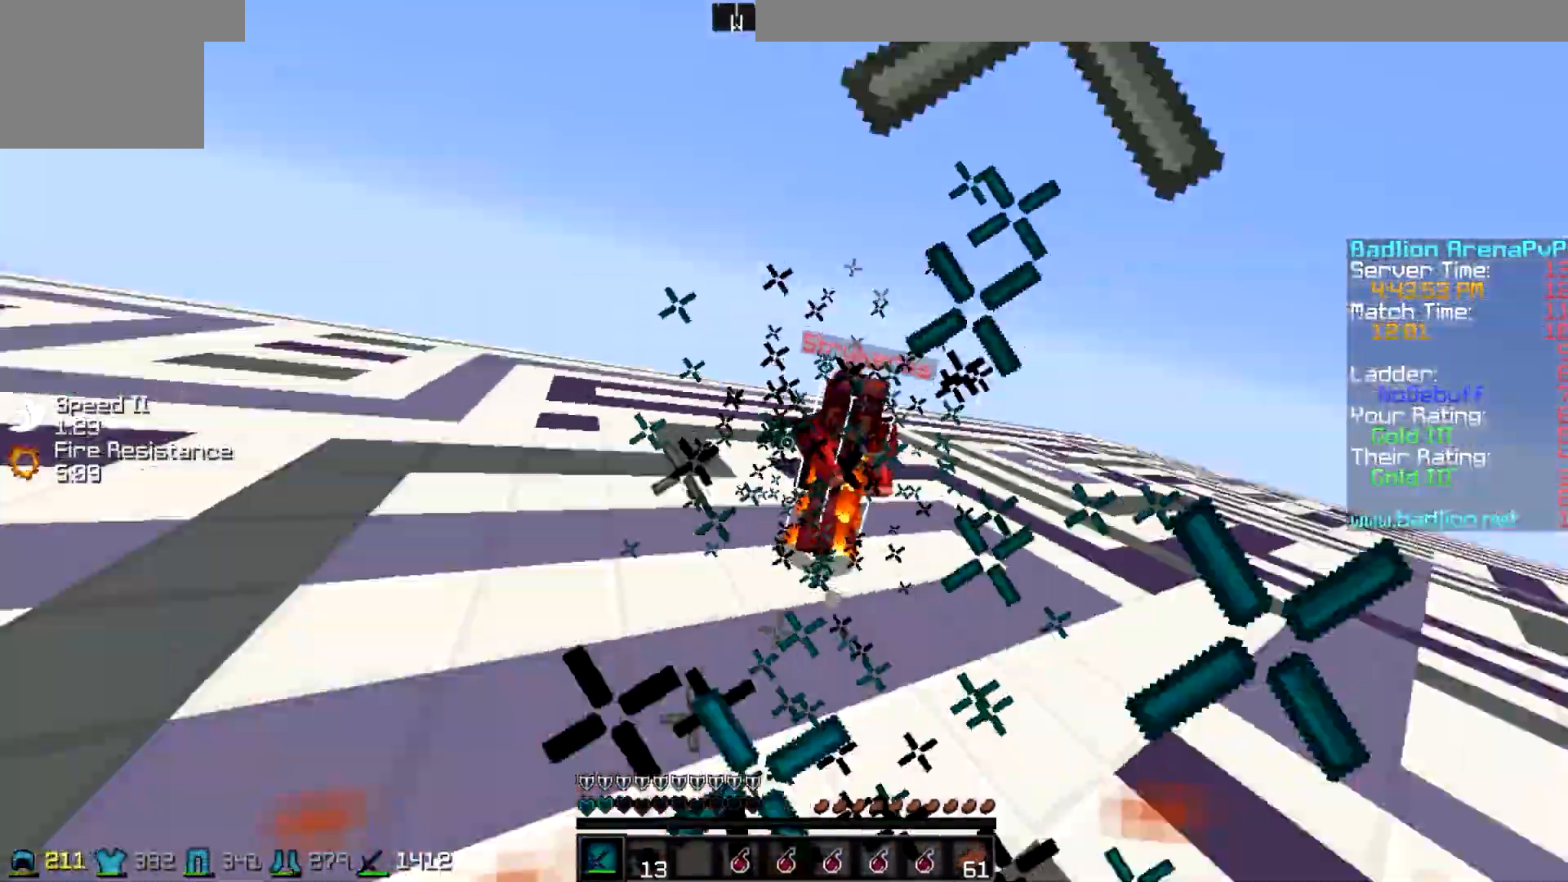
{"keys": ["w"], "events": [[150, "d", "up"]]}
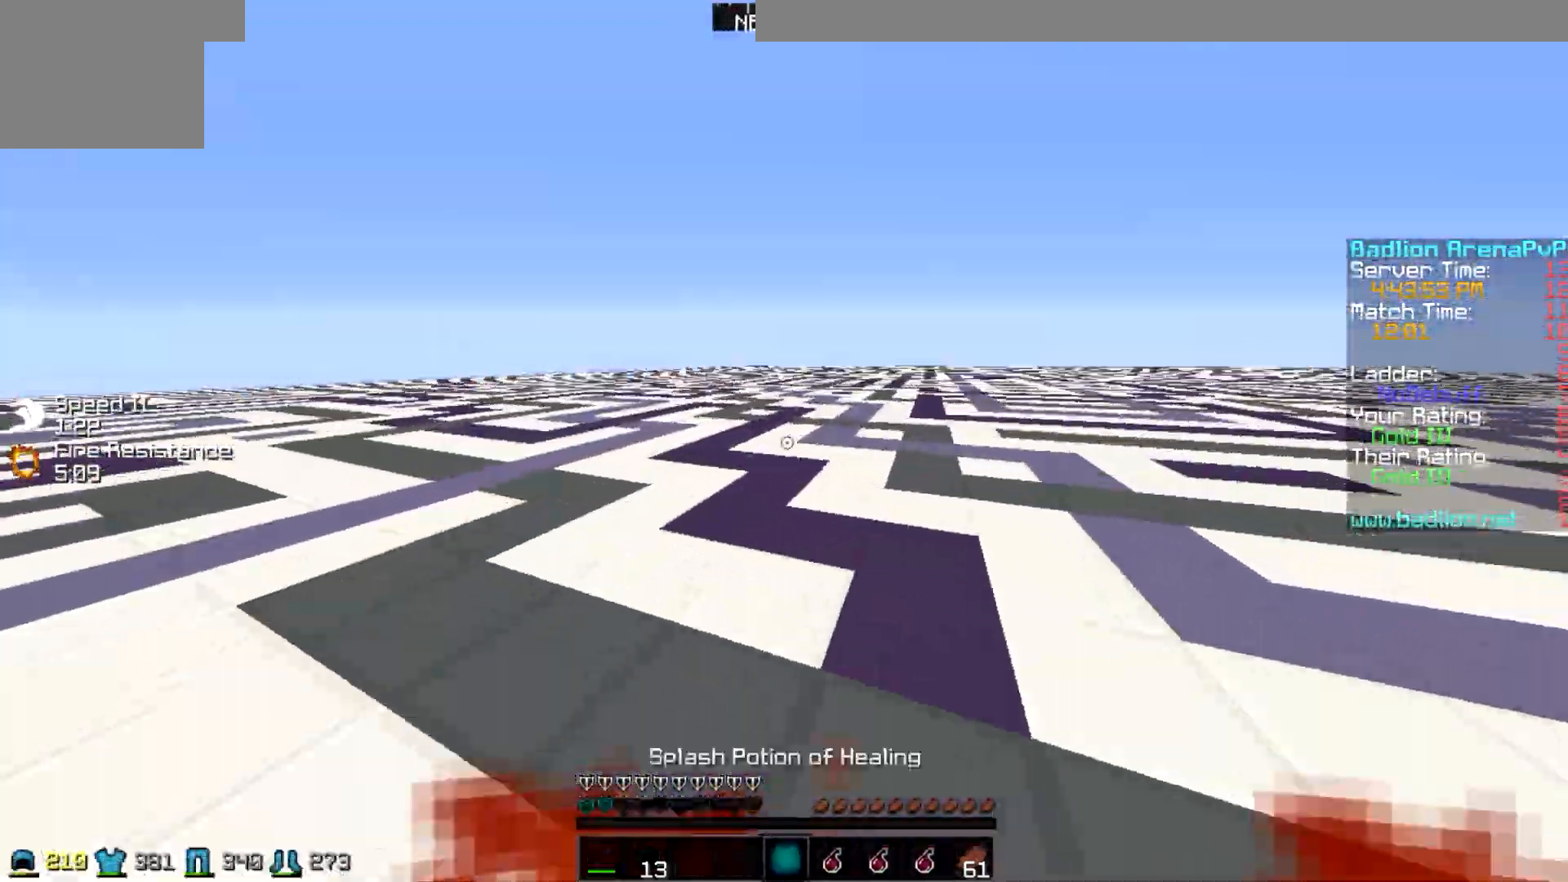
{"keys": [], "events": [[500, "w", "up"]]}
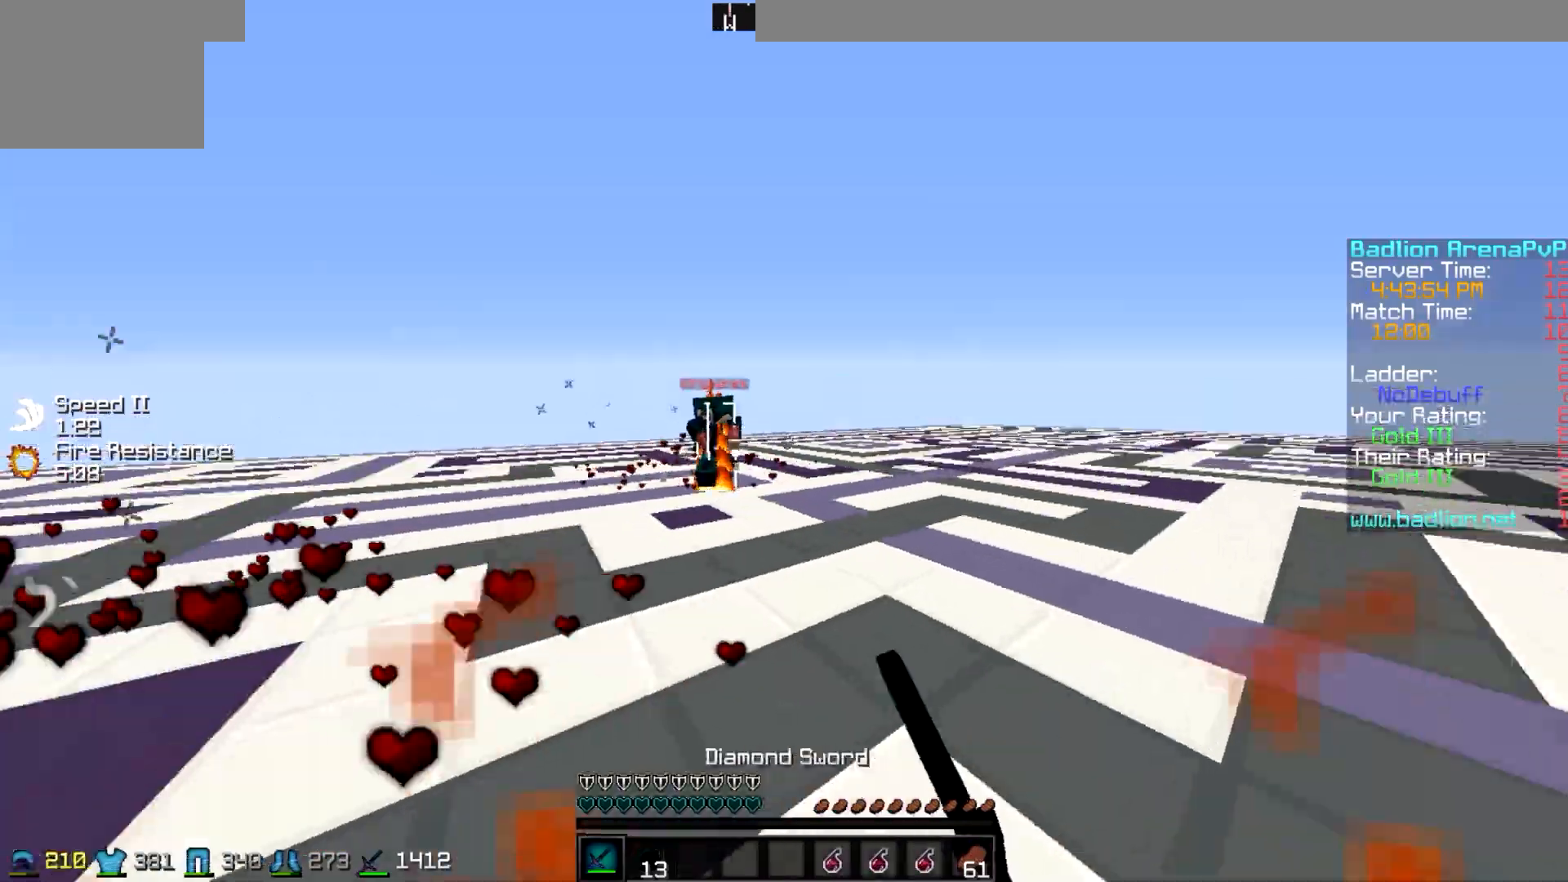
{"keys": ["d", "w"], "events": [[50, "a", "down"], [200, "w", "down"], [300, "a", "up"], [300, "d", "down"]]}
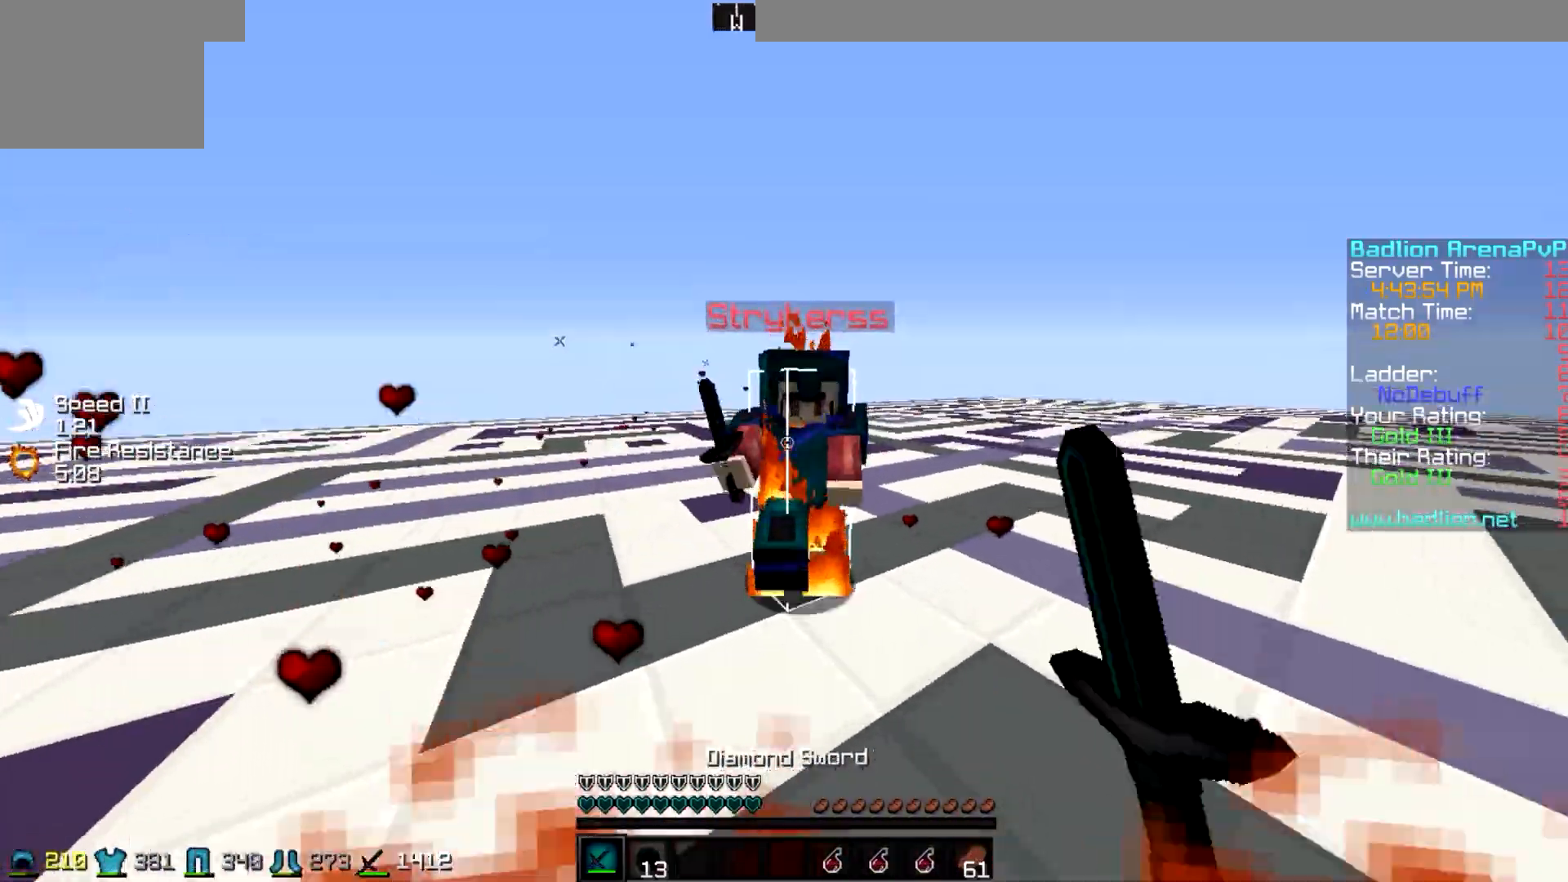
{"keys": ["w"], "events": [[100, "d", "up"], [150, "d", "down"], [200, "d", "up"]]}
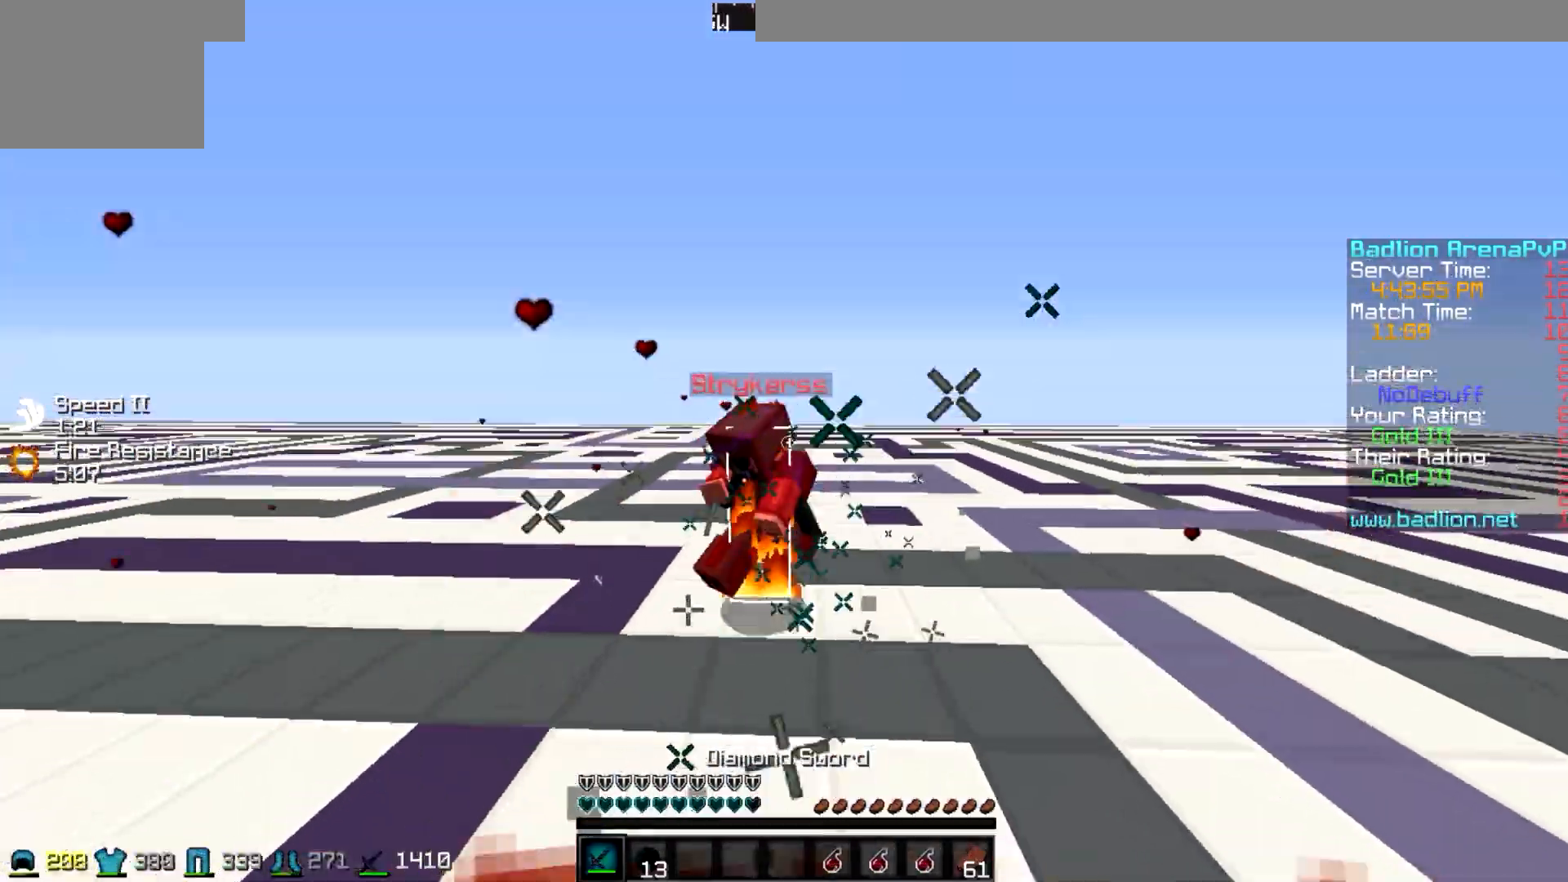
{"keys": ["d", "w"], "events": [[250, "d", "down"]]}
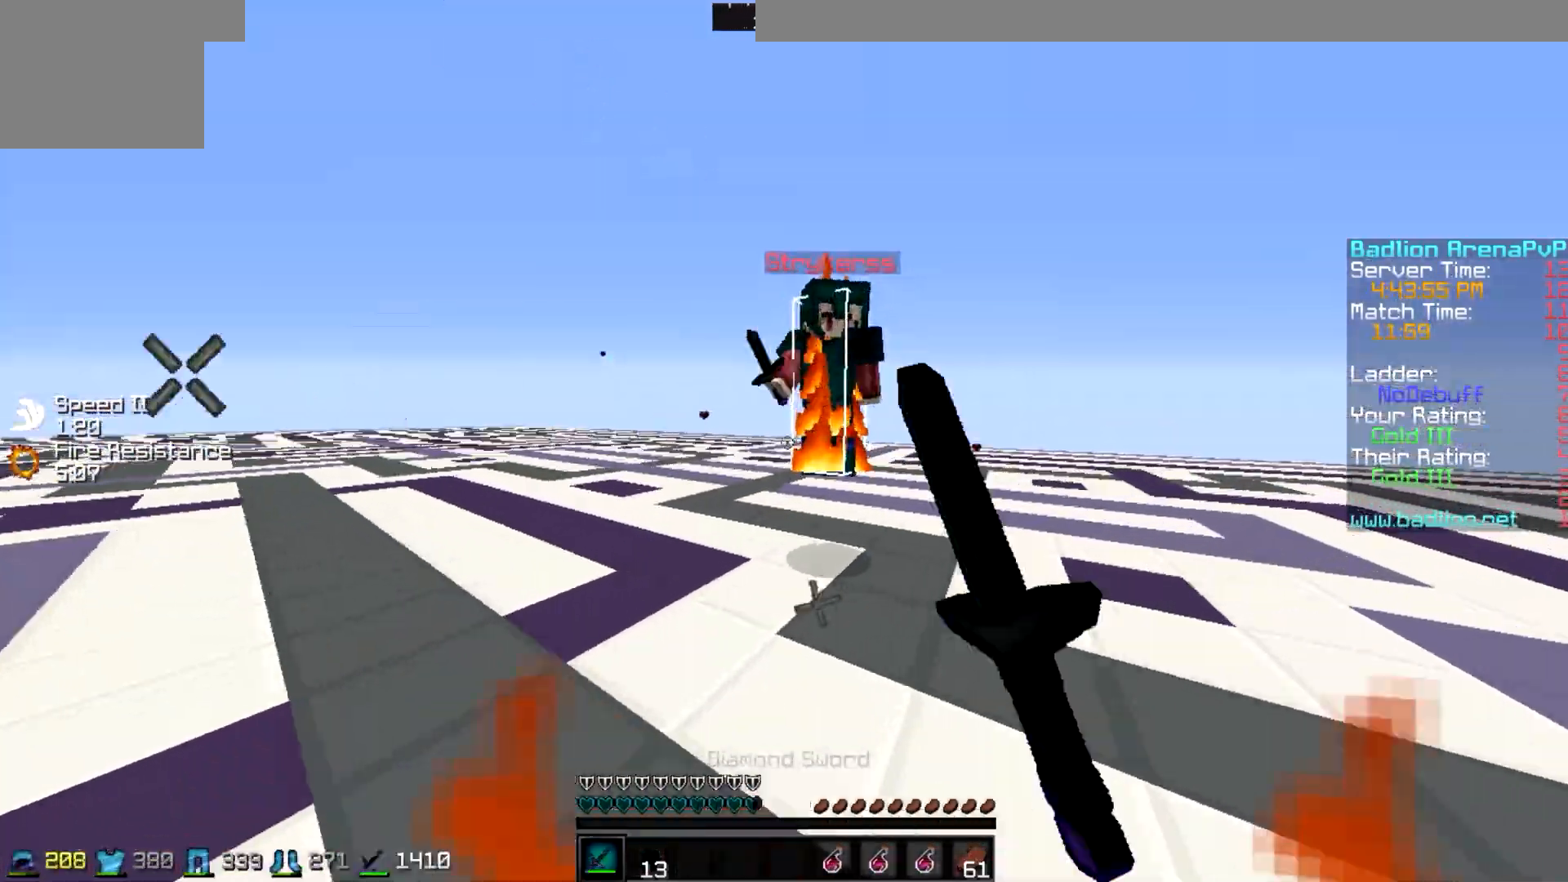
{"keys": ["a", "d", "w"], "events": [[200, "a", "down"], [250, "d", "up"], [500, "d", "down"]]}
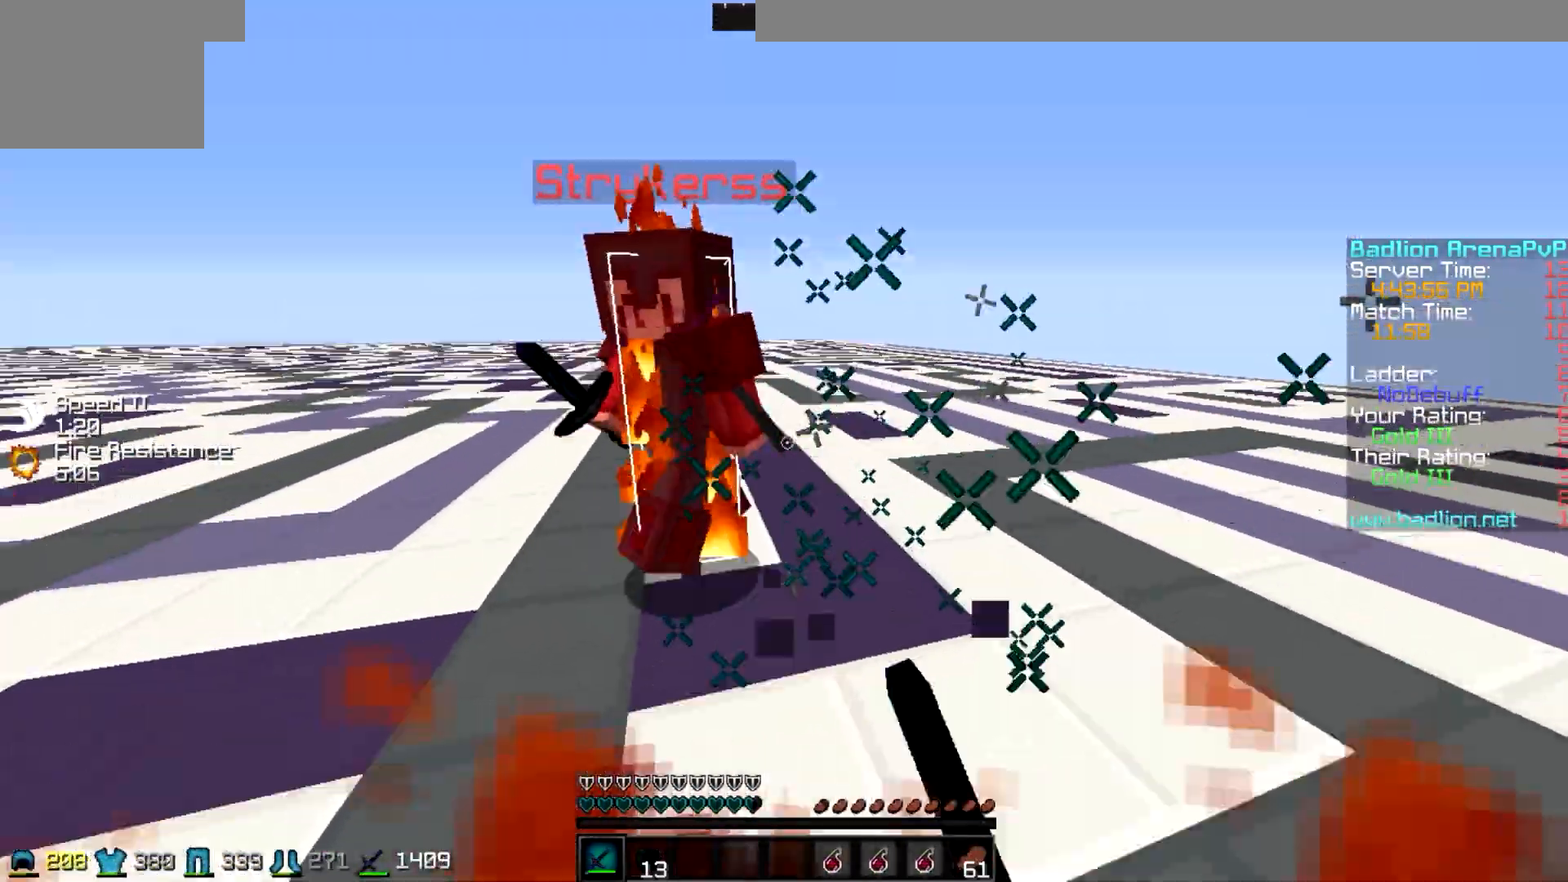
{"keys": ["a", "d", "w"], "events": [[50, "a", "up"], [500, "a", "down"]]}
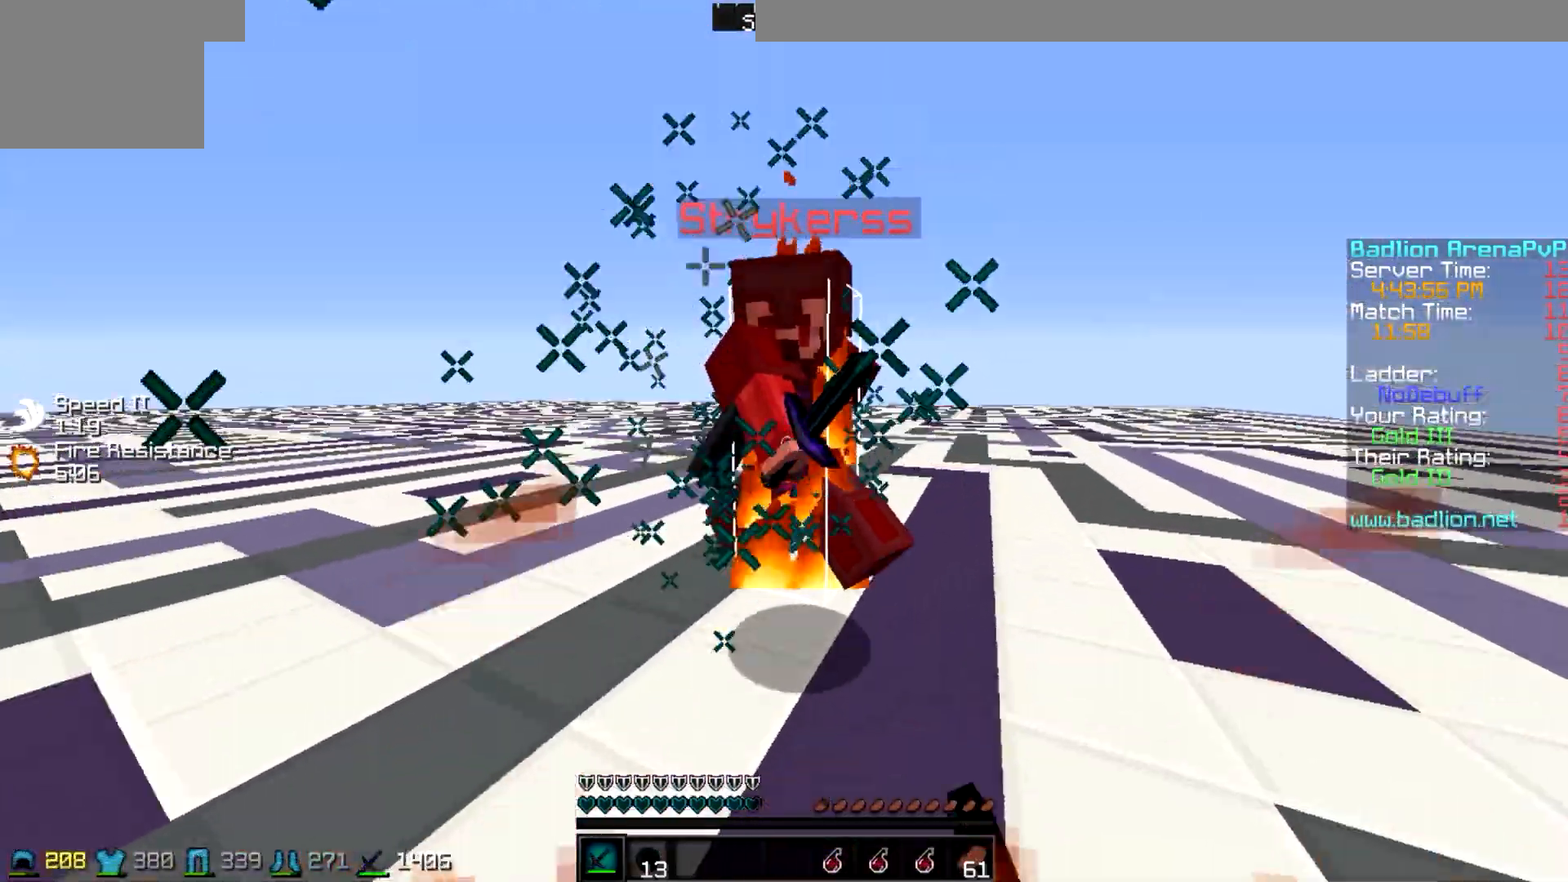
{"keys": ["w"], "events": [[50, "d", "up"], [200, "a", "up"], [200, "d", "down"], [500, "d", "up"]]}
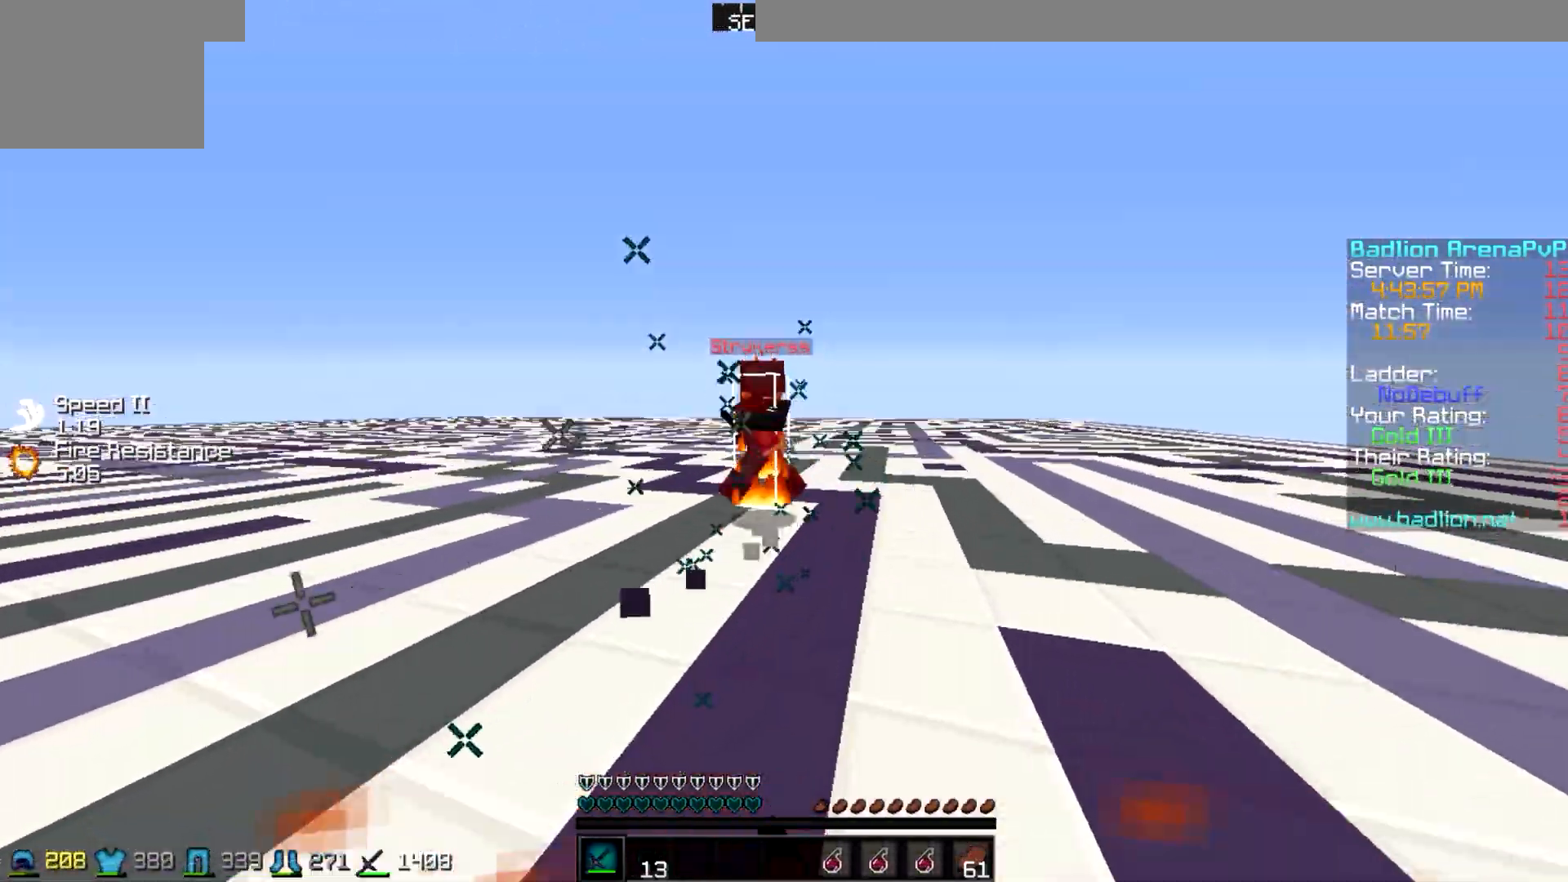
{"keys": ["s"], "events": [[50, "a", "down"], [300, "w", "up"], [450, "a", "up"], [450, "s", "down"]]}